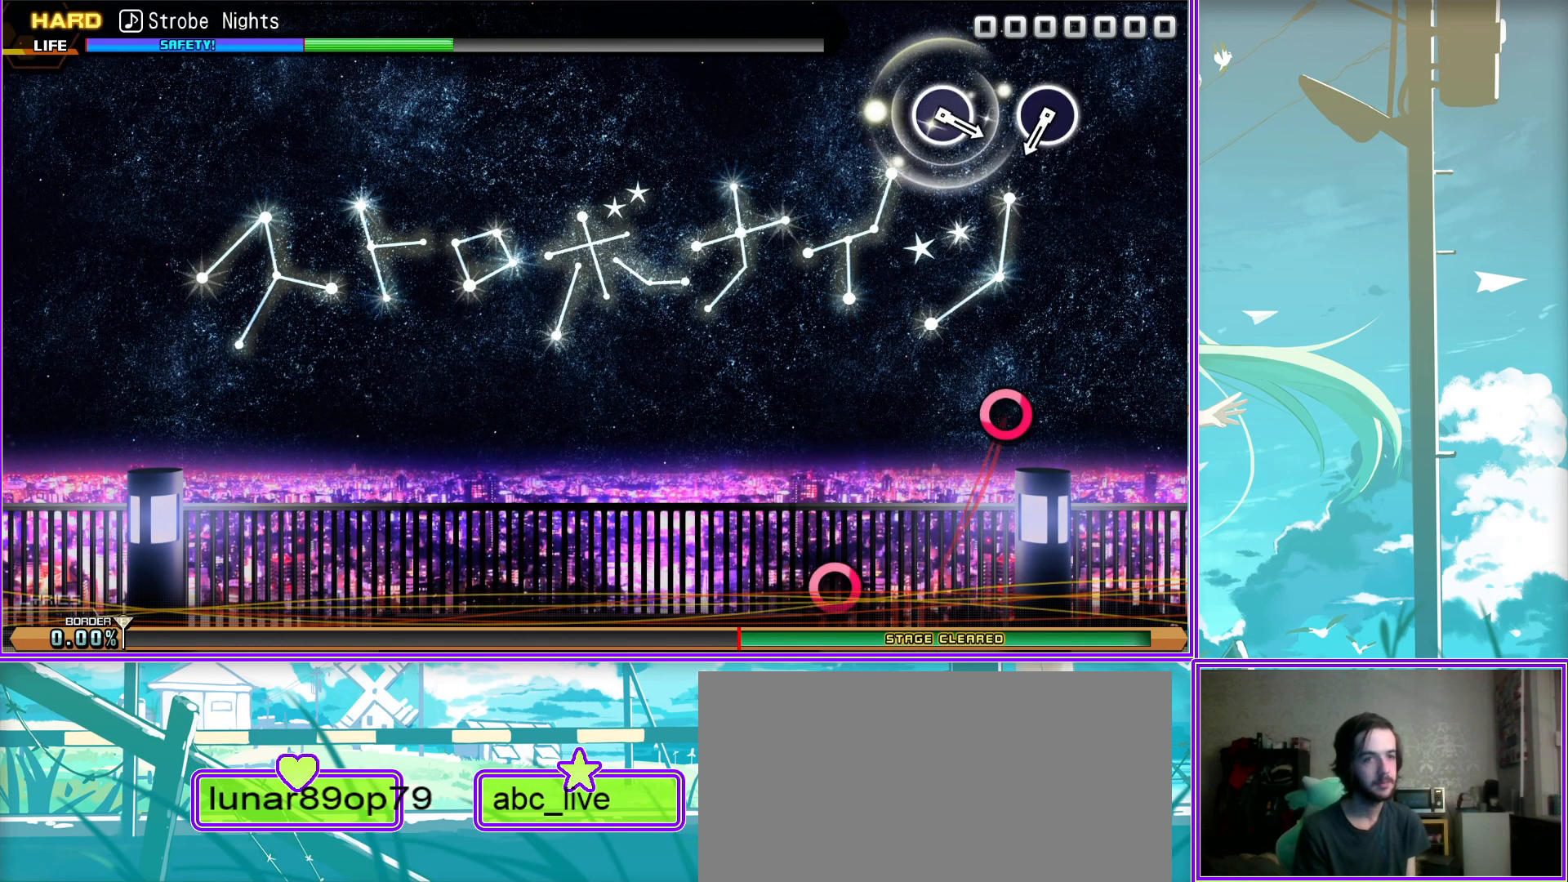
Gameplay with a controller (PlayStation layout); each line is a JSON object with the inputs held at the frame after it. "events" lists button and stick changes between this image and that frame as [ms after this image, input, new state], when the widget could be followed in between.
{"buttons": [], "left_stick": "center", "right_stick": "center", "events": [[250, "CIRCLE", "down"], [367, "CIRCLE", "up"]]}
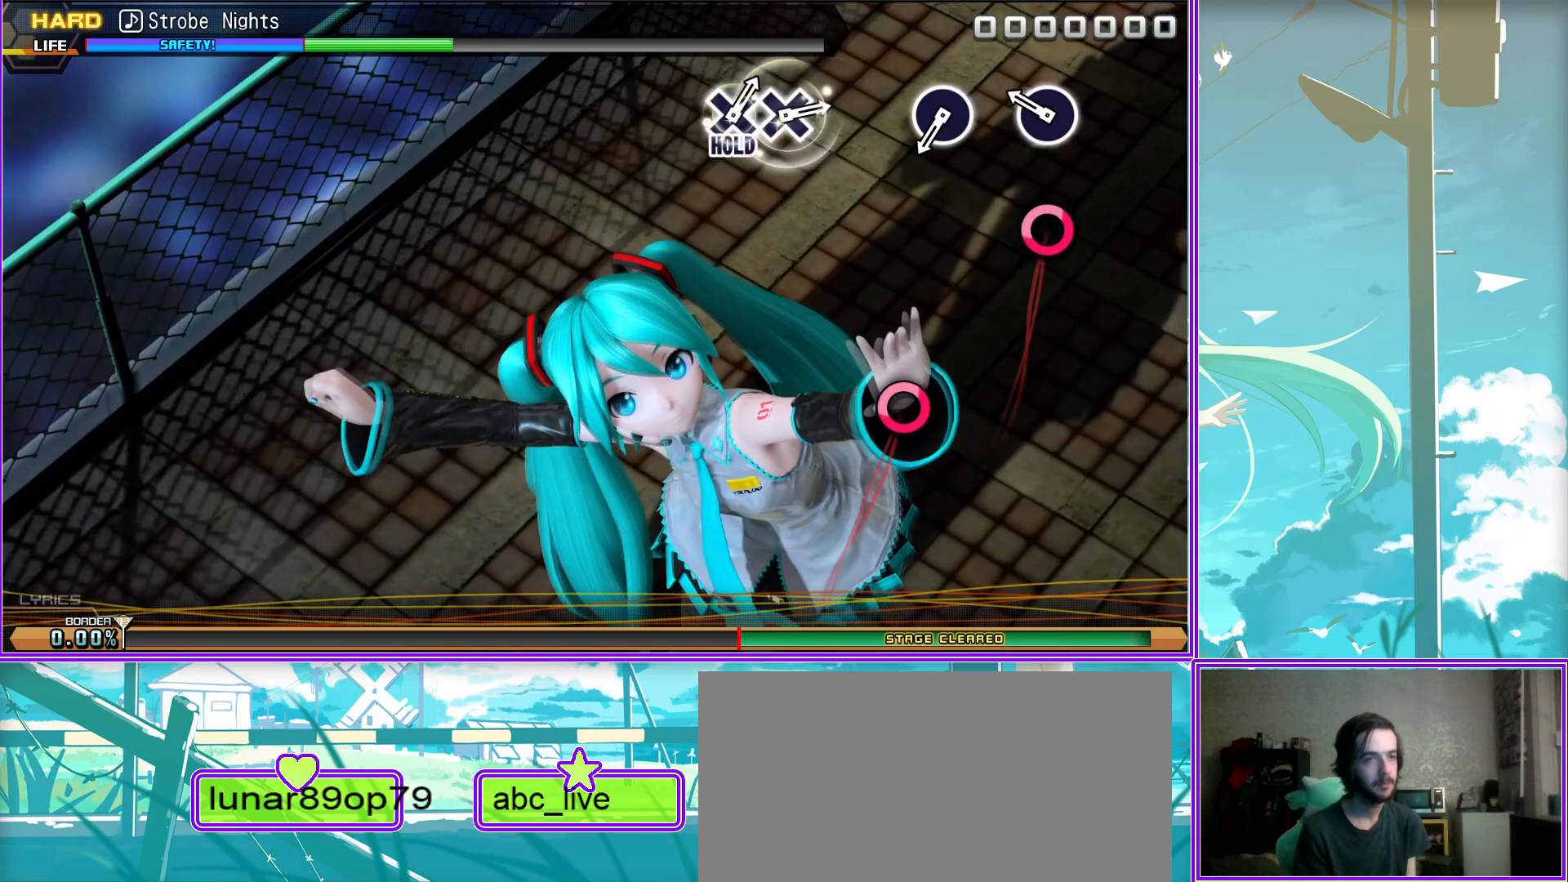
{"buttons": [], "left_stick": "center", "right_stick": "center", "events": [[233, "CIRCLE", "down"], [317, "CIRCLE", "up"]]}
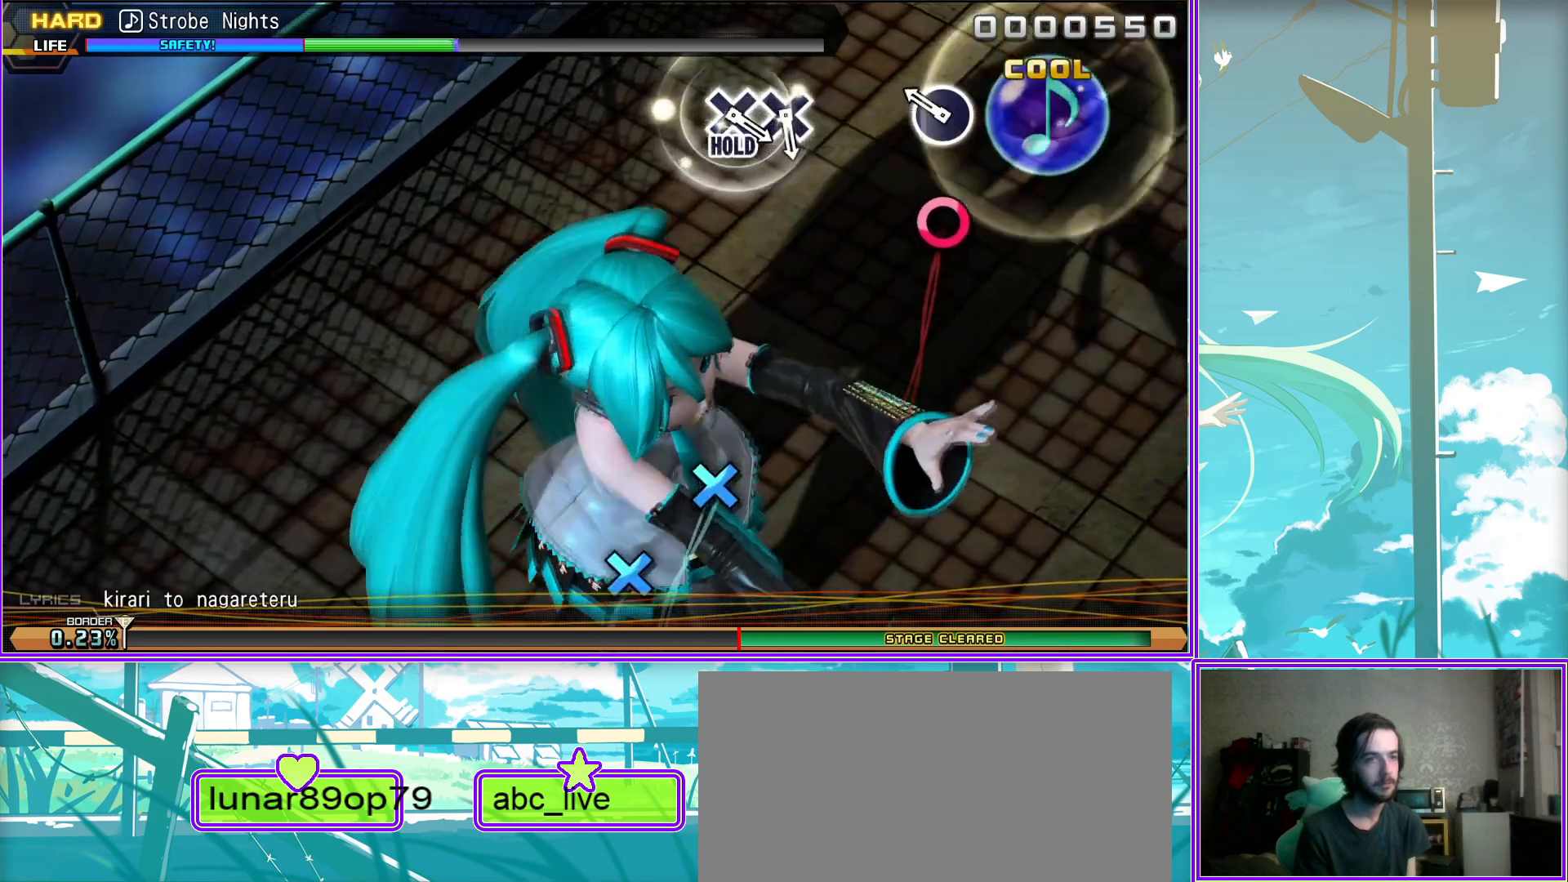
{"buttons": [], "left_stick": "center", "right_stick": "center", "events": [[400, "CROSS", "down"], [483, "CROSS", "up"]]}
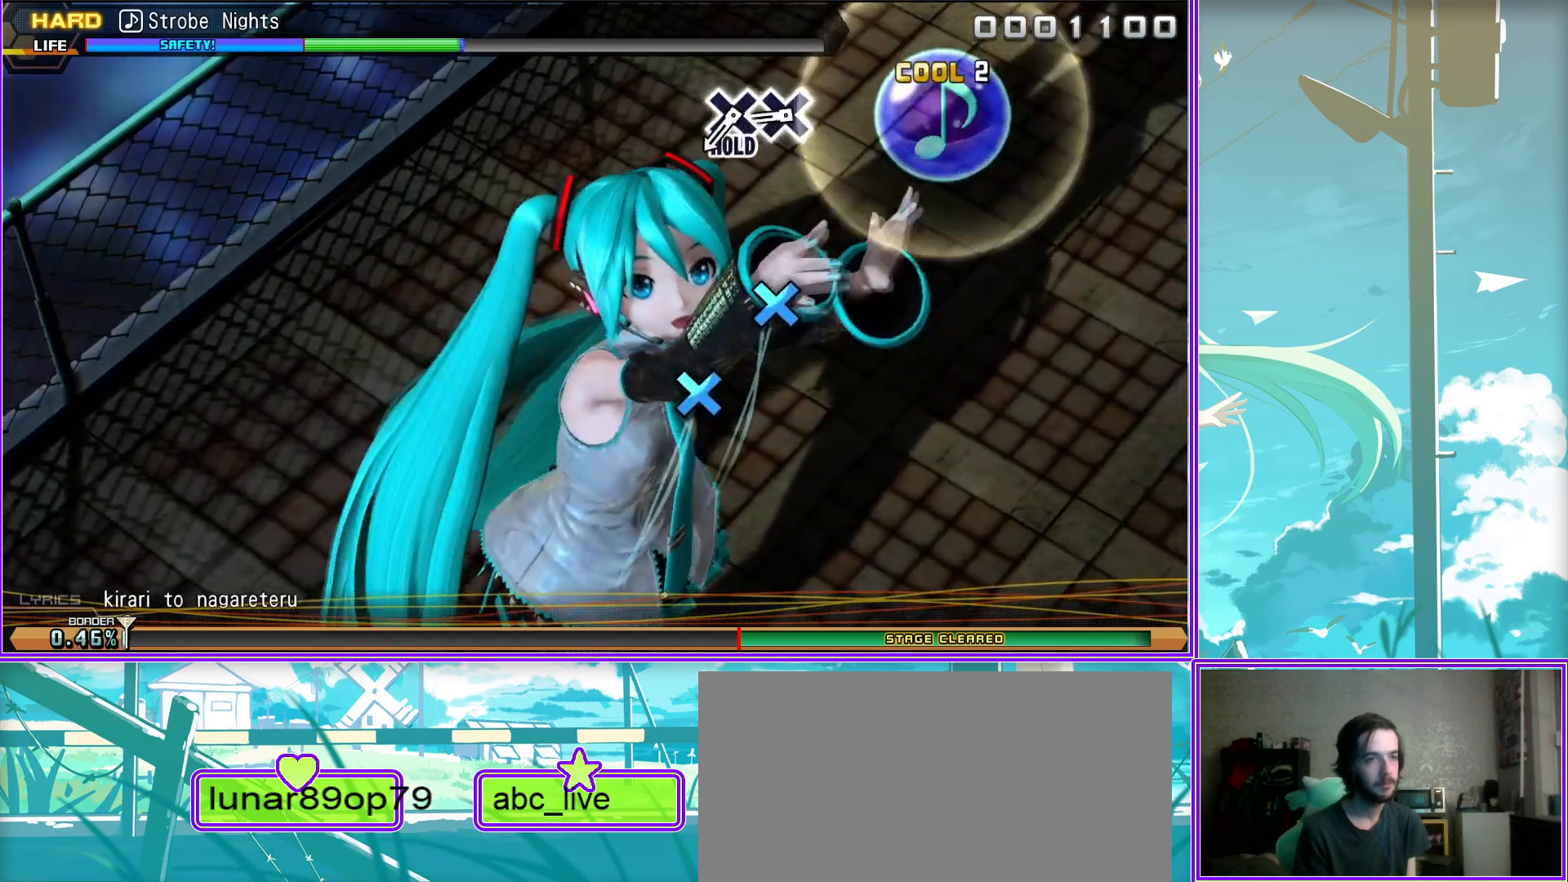
{"buttons": ["CROSS"], "left_stick": "center", "right_stick": "center", "events": [[150, "CROSS", "down"]]}
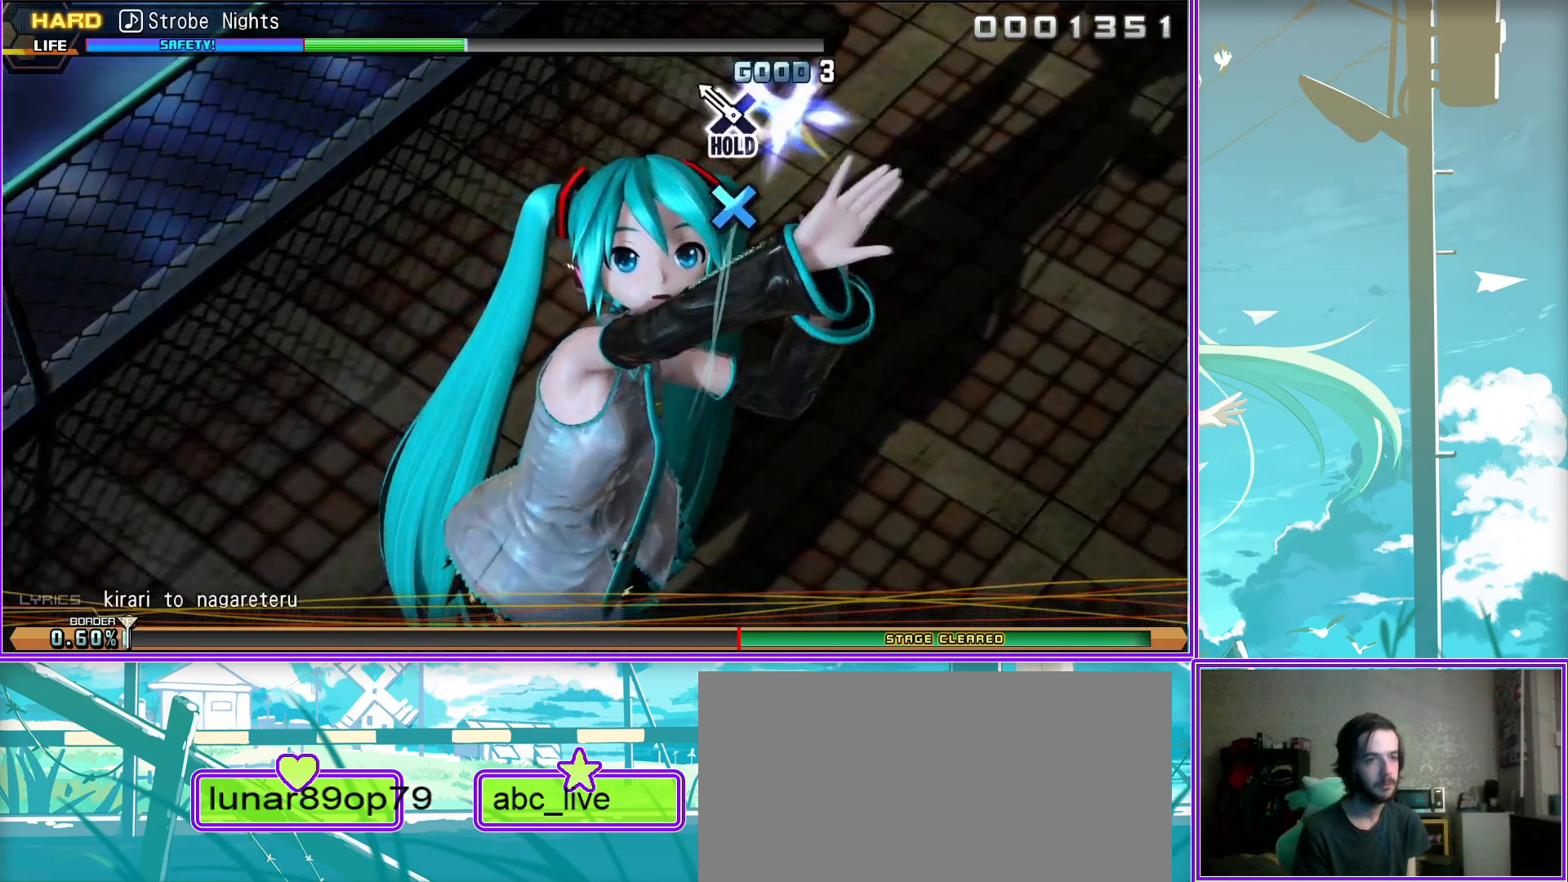
{"buttons": ["L2"], "left_stick": "center", "right_stick": "center", "events": [[83, "L2", "down"], [217, "CROSS", "up"]]}
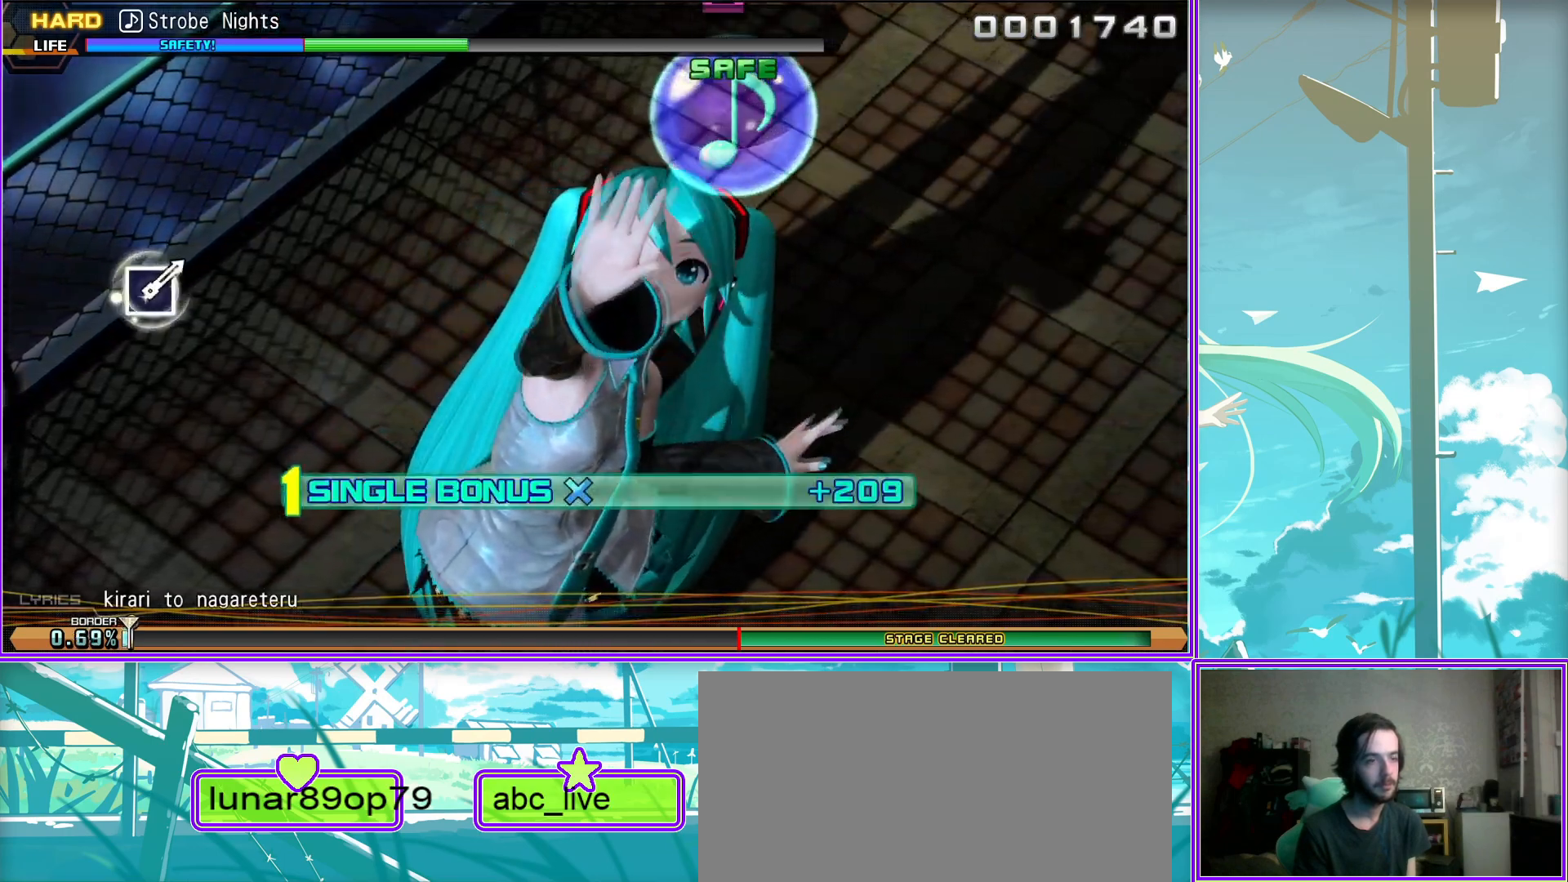
{"buttons": ["L2"], "left_stick": "center", "right_stick": "center", "events": []}
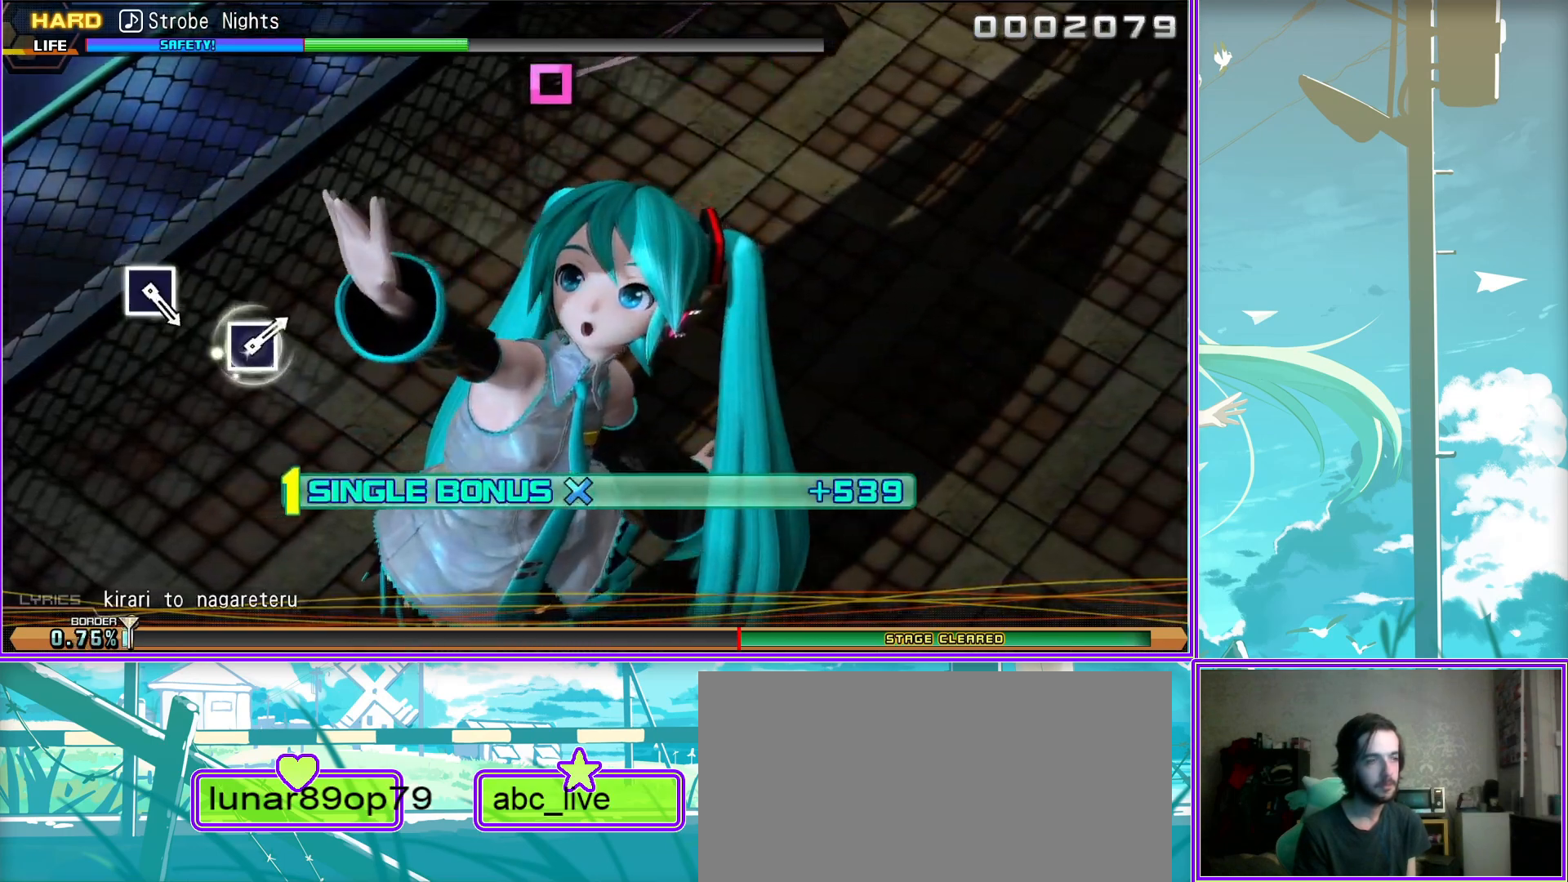
{"buttons": ["L2"], "left_stick": "center", "right_stick": "center", "events": []}
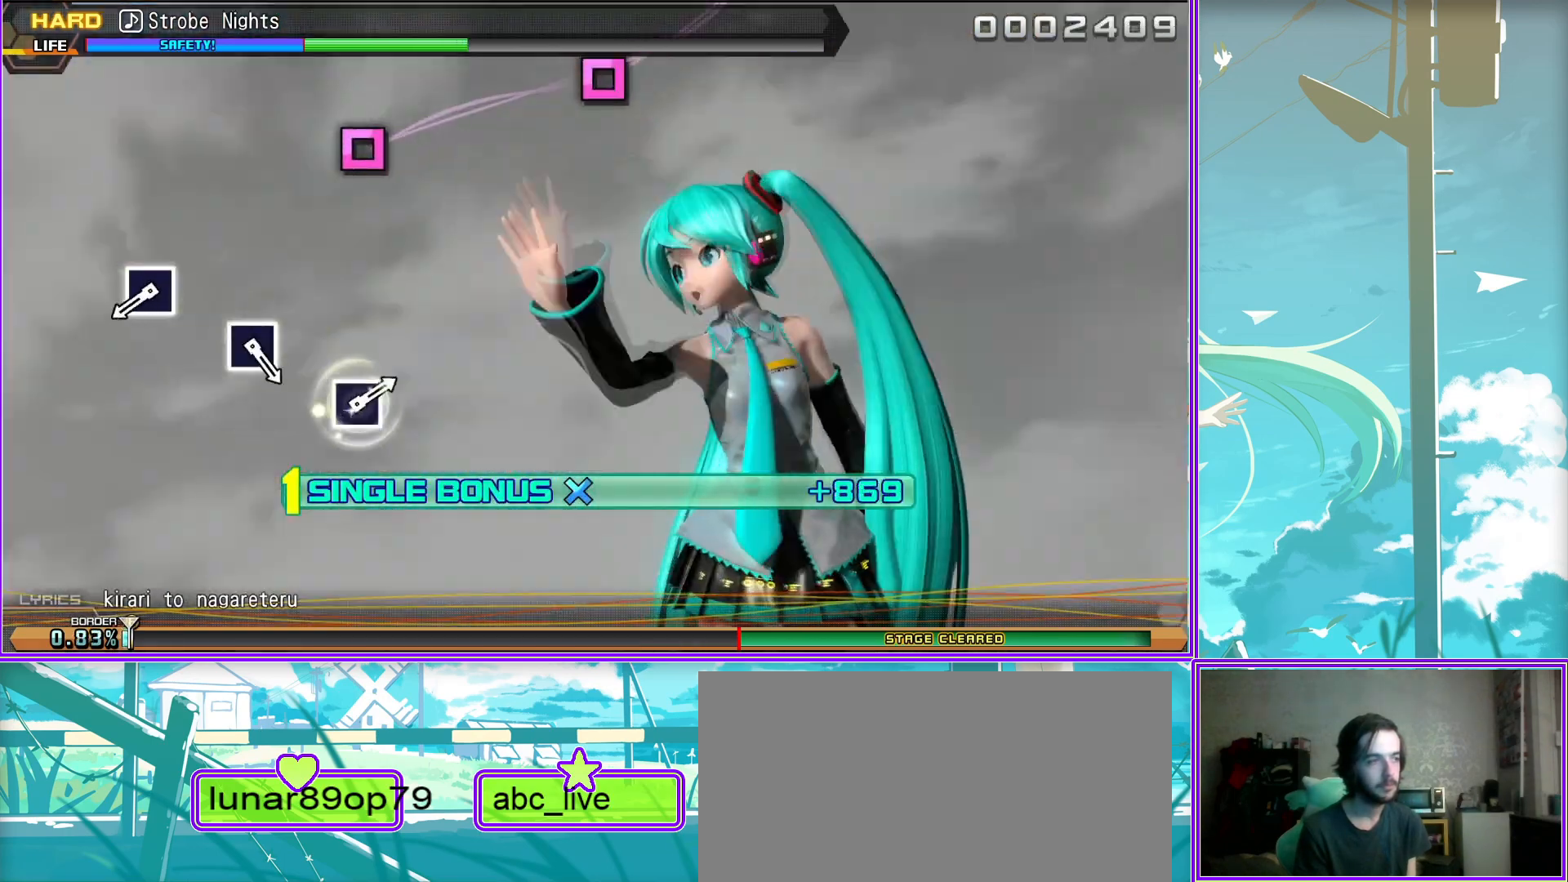
{"buttons": ["L2"], "left_stick": "center", "right_stick": "center", "events": [[117, "SQUARE", "down"], [200, "SQUARE", "up"]]}
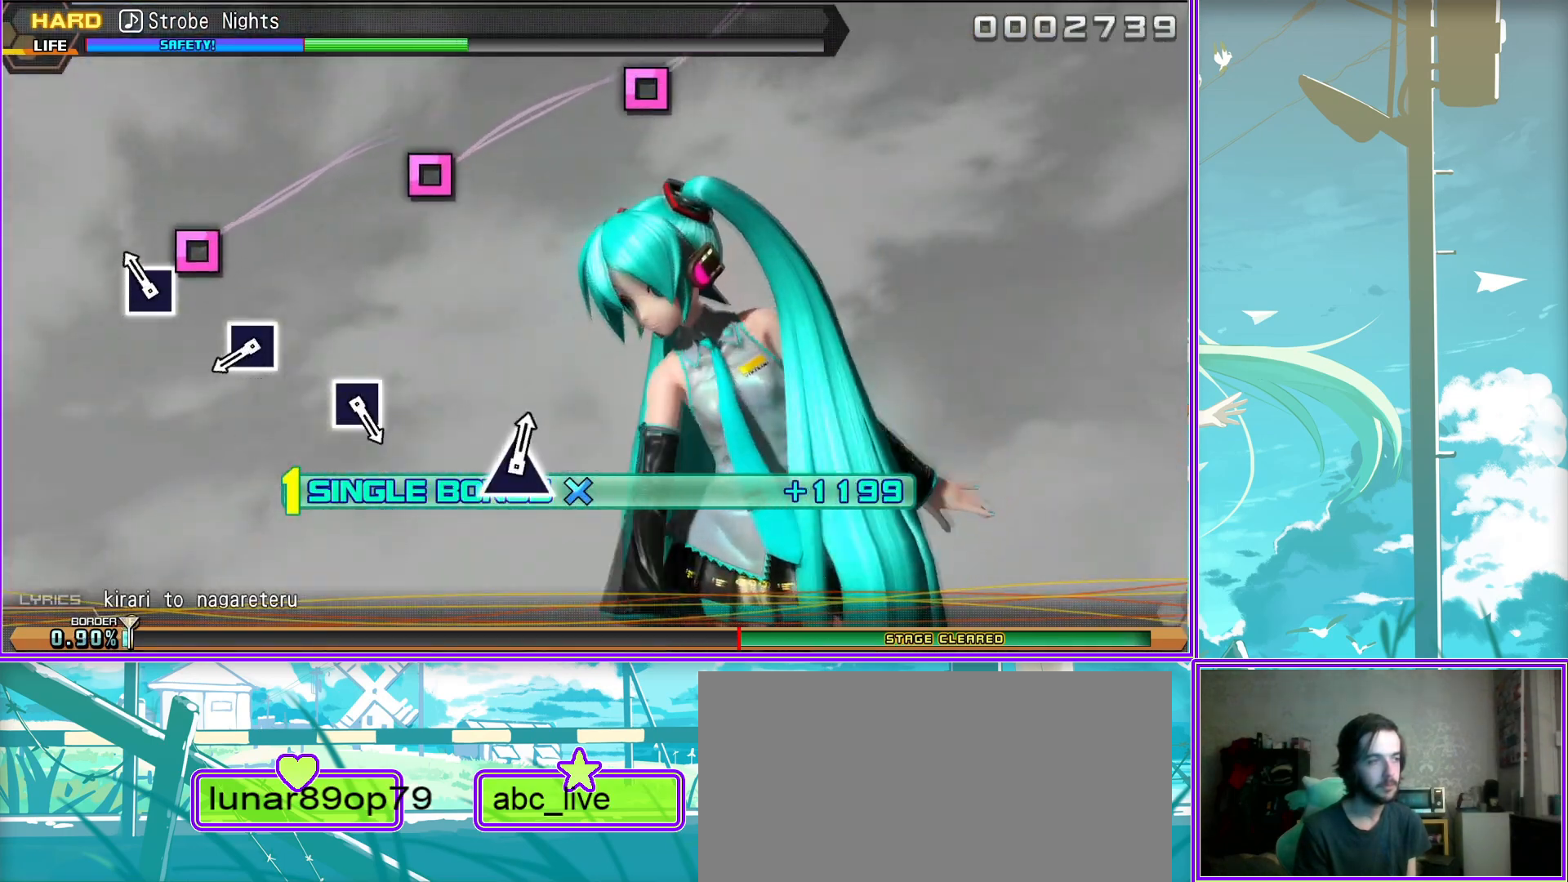
{"buttons": ["L2"], "left_stick": "center", "right_stick": "center", "events": [[83, "SQUARE", "down"], [183, "SQUARE", "up"]]}
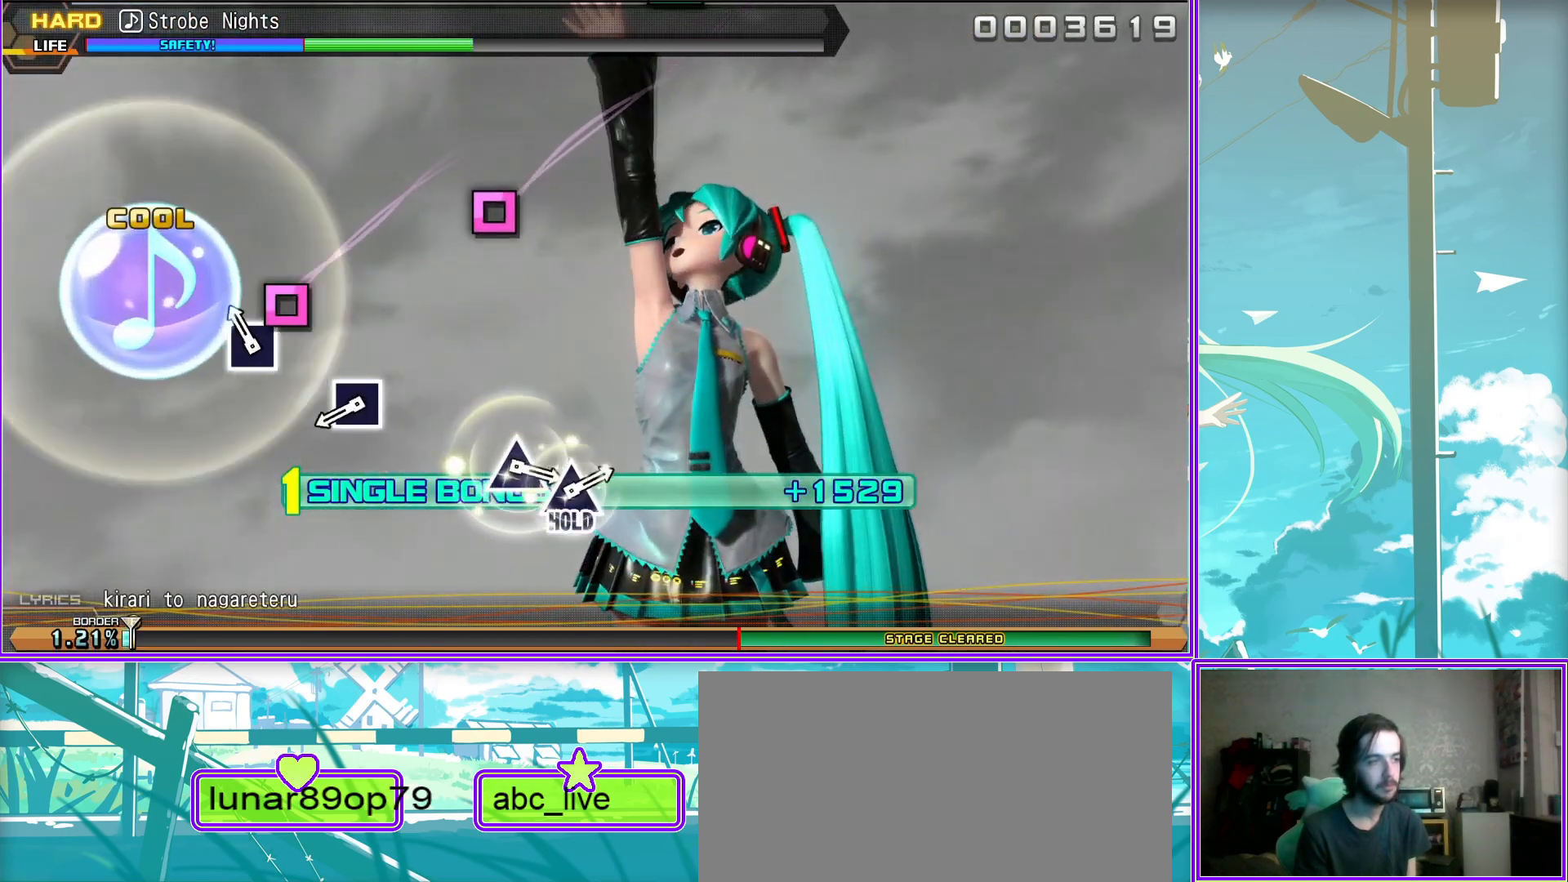
{"buttons": ["L2"], "left_stick": "center", "right_stick": "center", "events": [[100, "SQUARE", "down"], [200, "SQUARE", "up"]]}
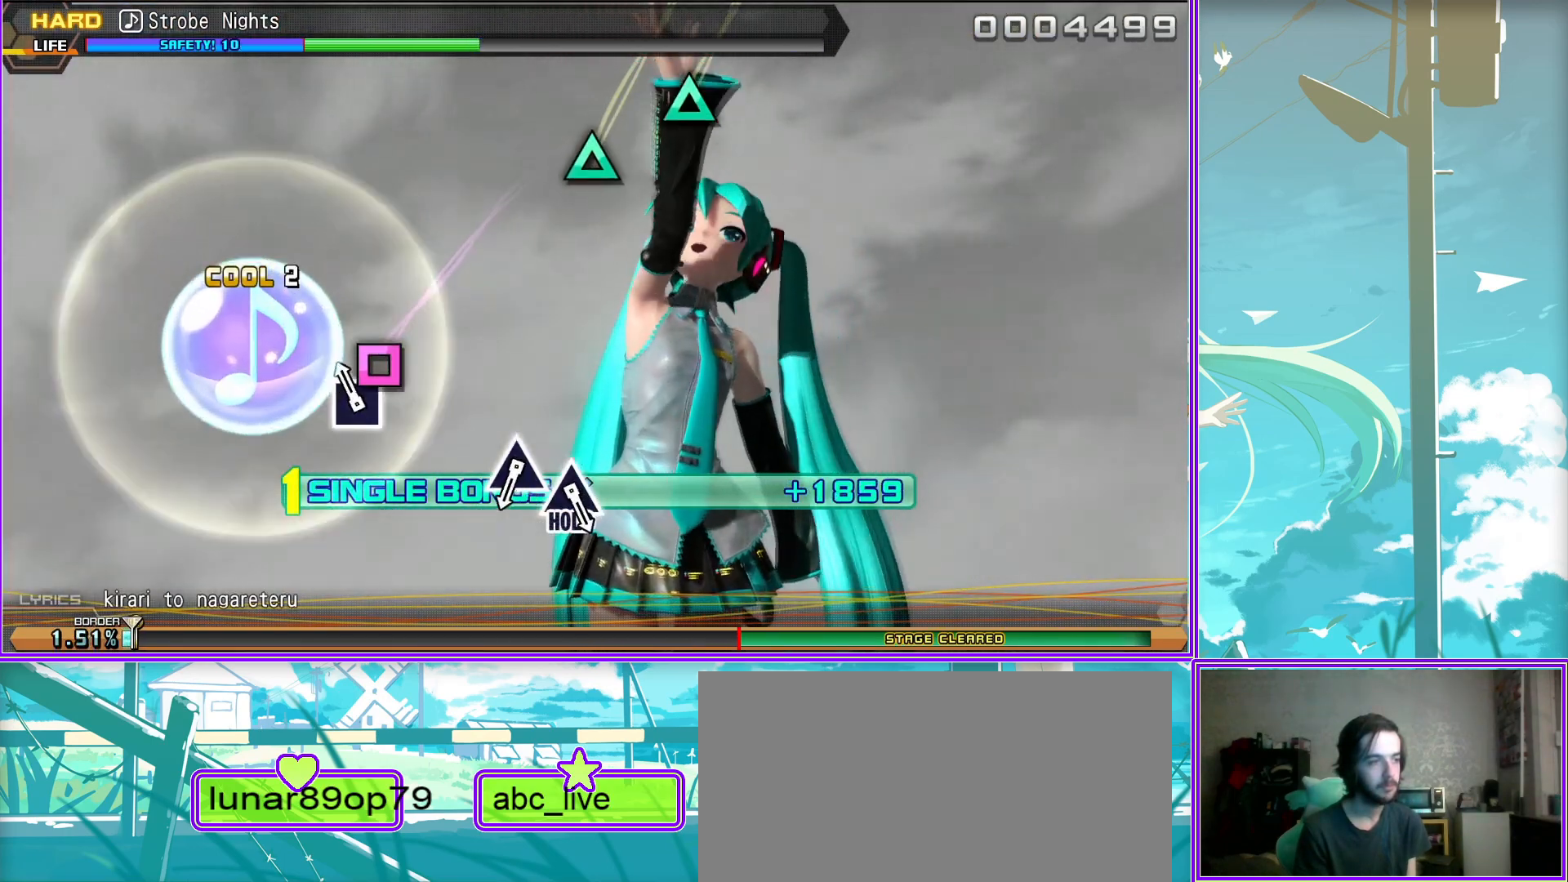
{"buttons": ["L2"], "left_stick": "center", "right_stick": "center", "events": [[300, "TRIANGLE", "down"], [383, "TRIANGLE", "up"]]}
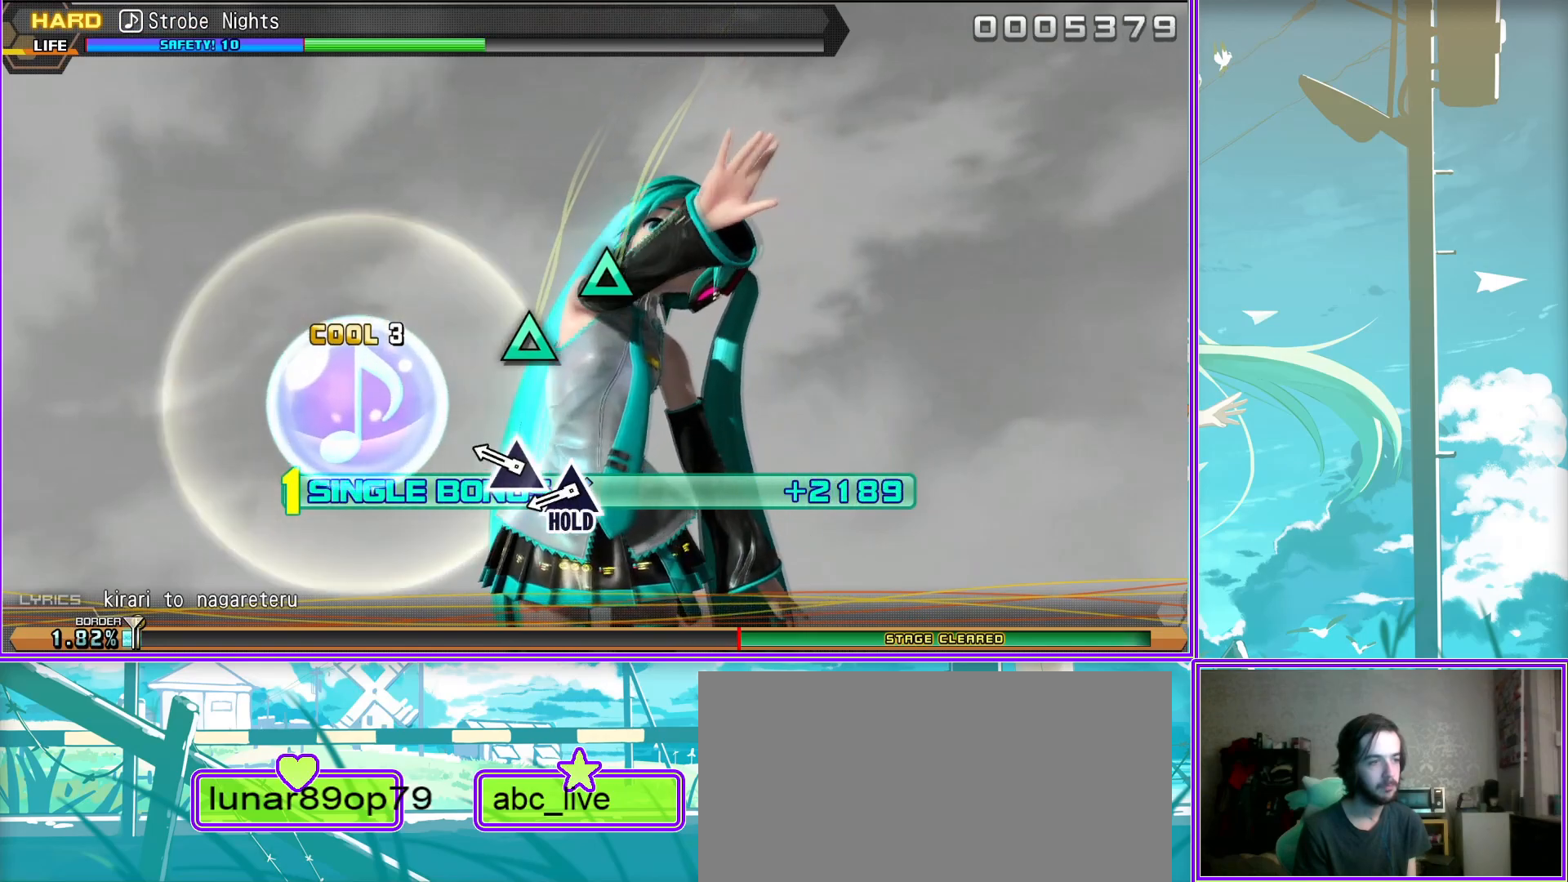
{"buttons": ["TRIANGLE", "L2"], "left_stick": "center", "right_stick": "center", "events": [[33, "TRIANGLE", "down"]]}
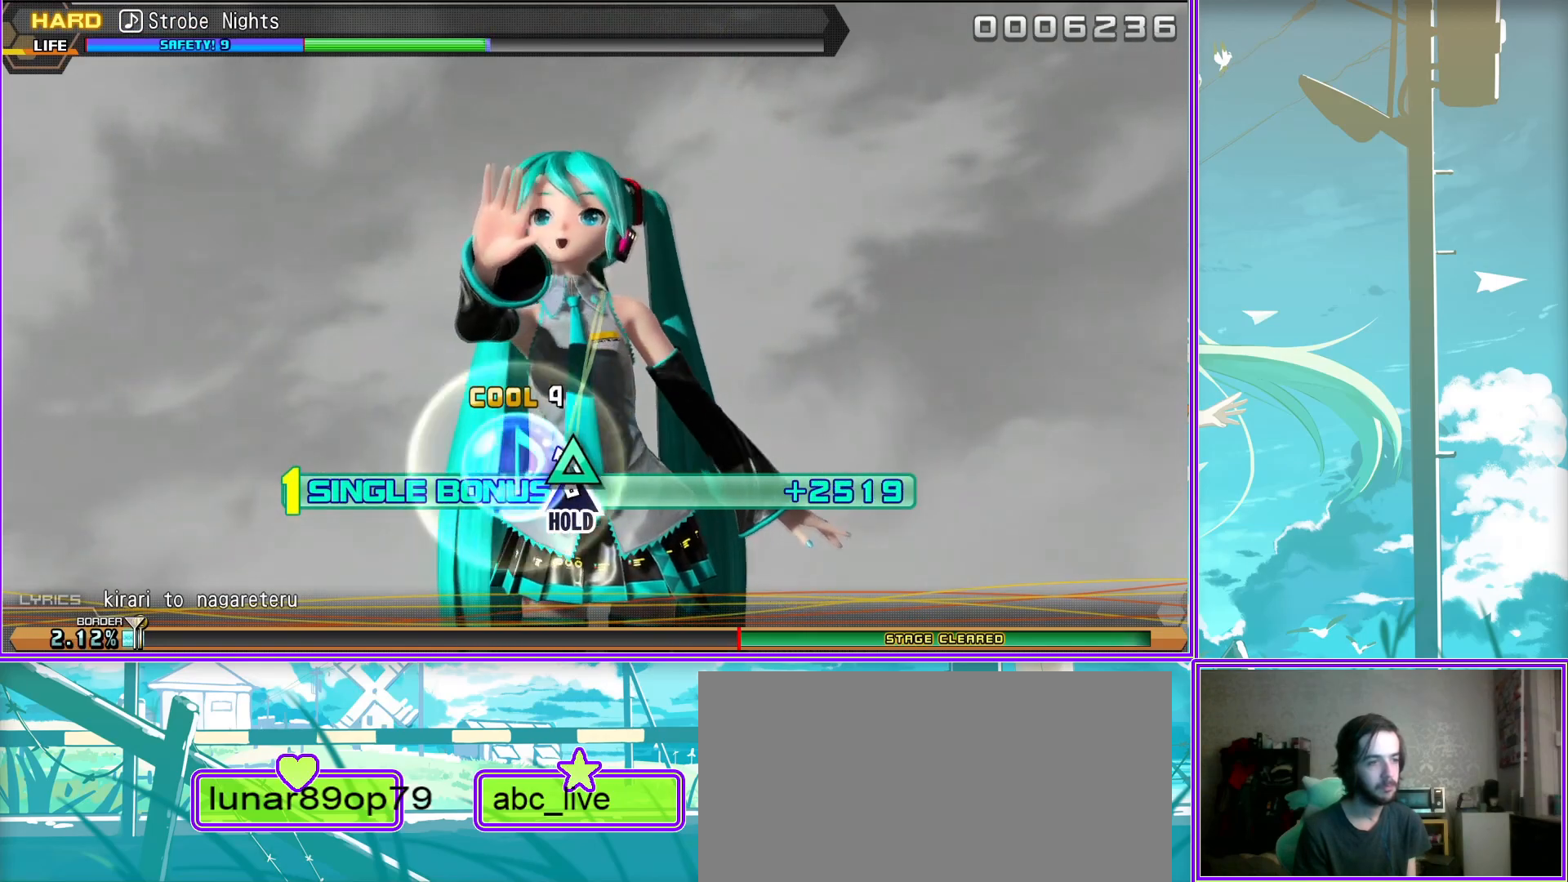
{"buttons": ["L2", "R2"], "left_stick": "center", "right_stick": "center", "events": [[417, "R2", "down"], [483, "TRIANGLE", "up"]]}
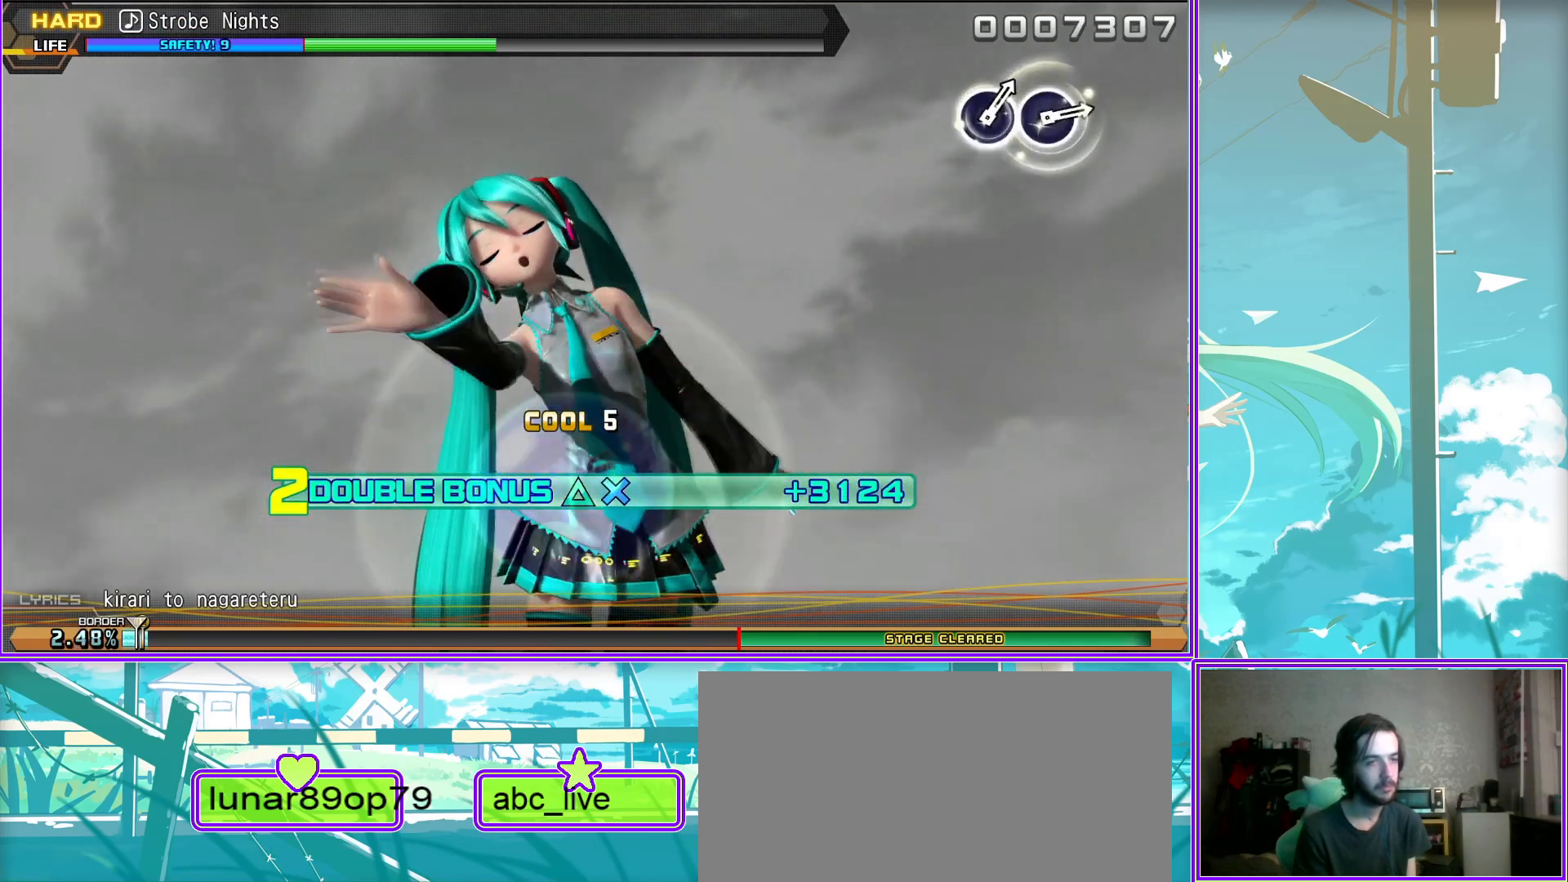
{"buttons": ["R2"], "left_stick": "center", "right_stick": "center", "events": [[50, "L2", "up"]]}
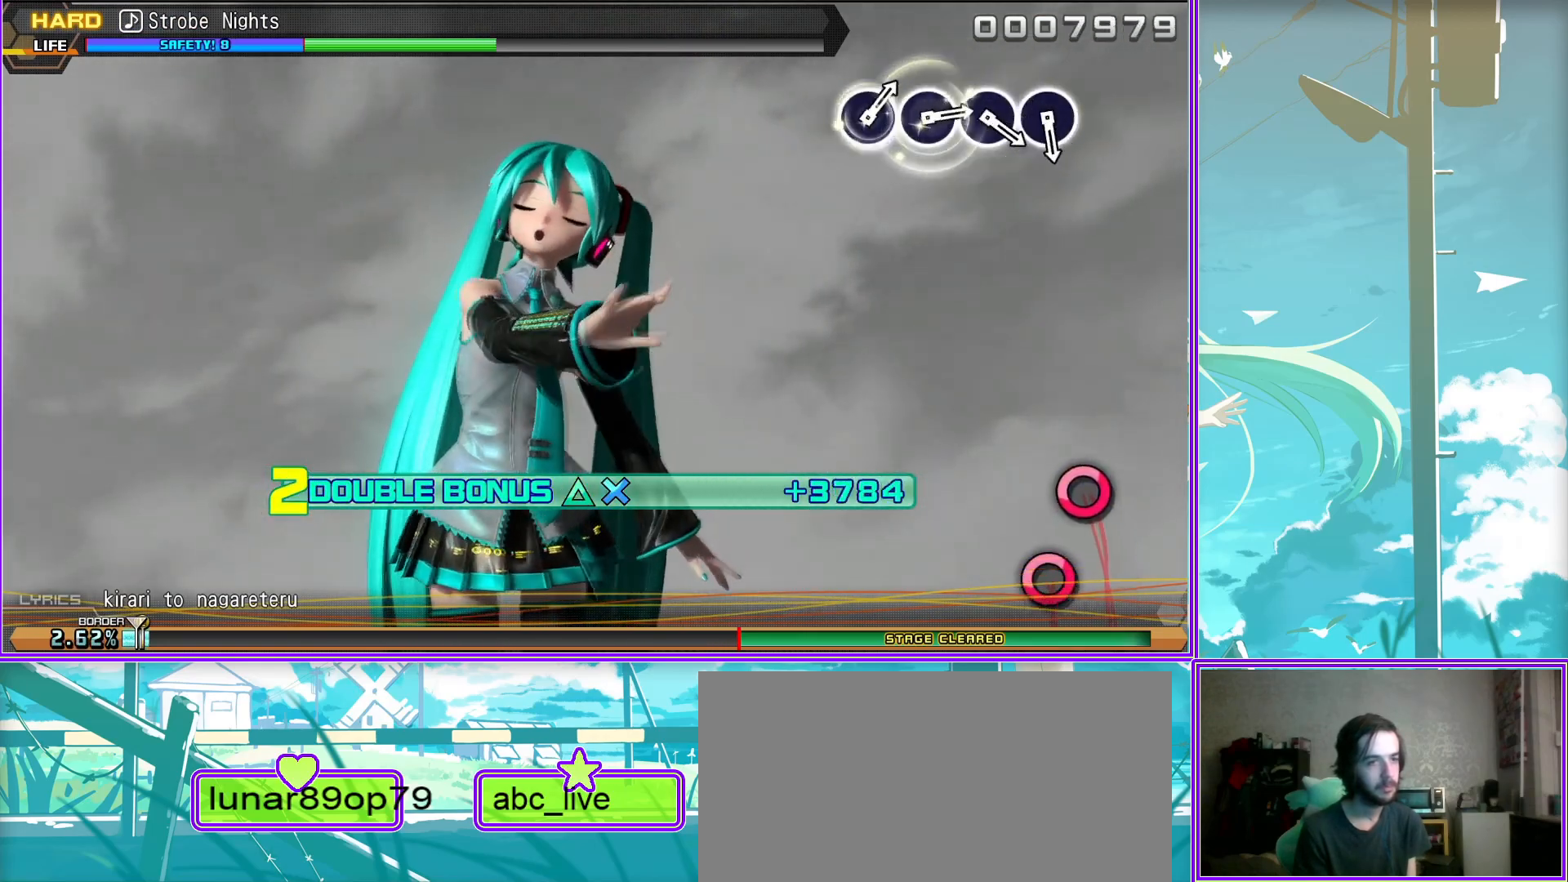
{"buttons": ["CIRCLE", "R2"], "left_stick": "center", "right_stick": "center", "events": [[483, "CIRCLE", "down"]]}
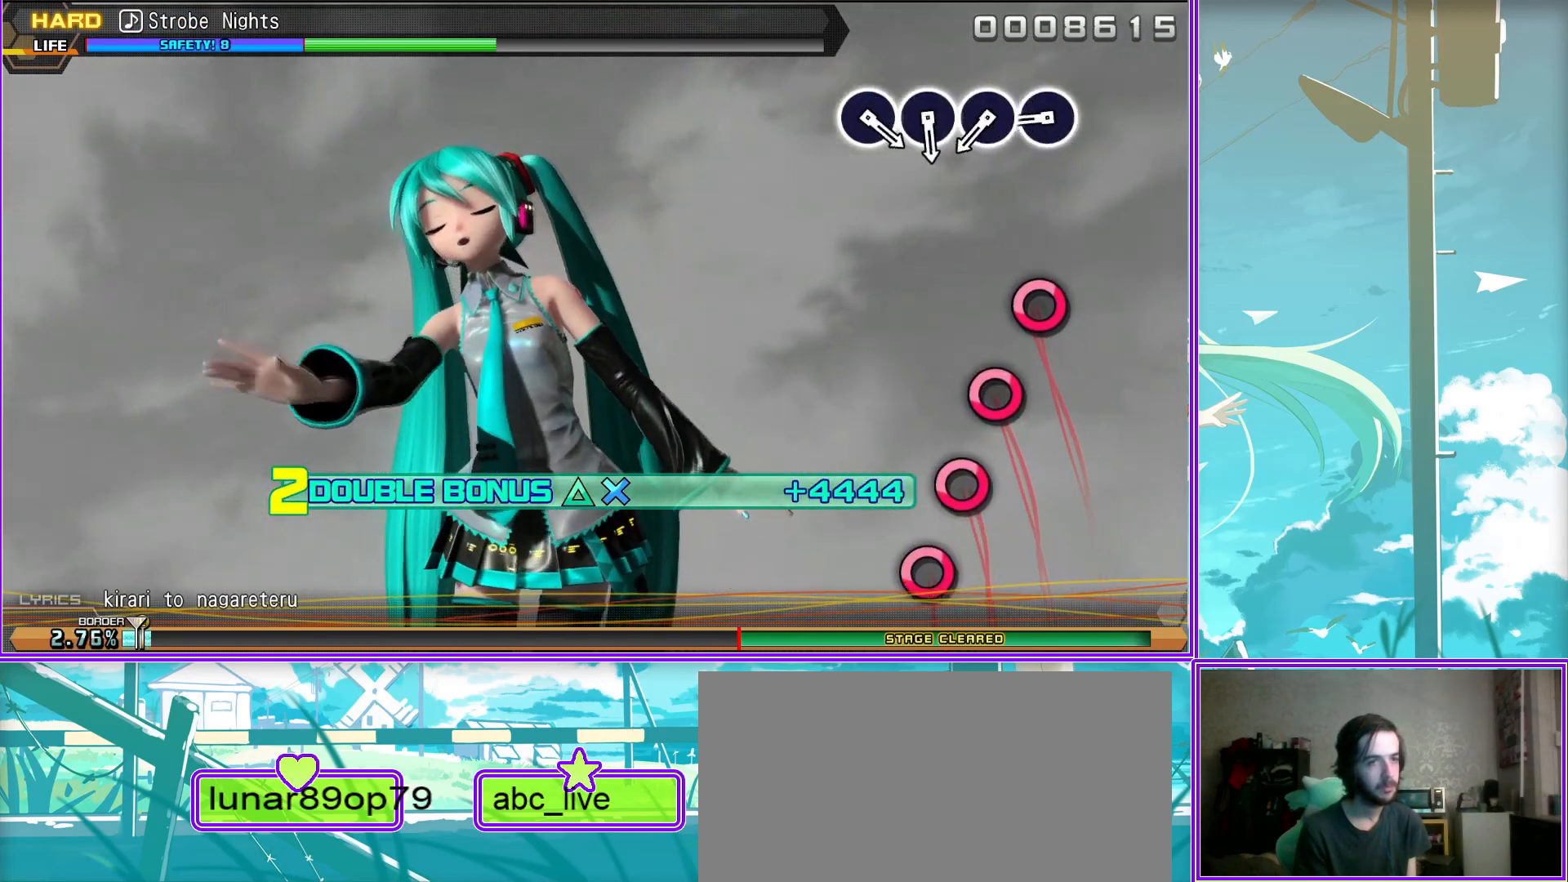
{"buttons": ["R2"], "left_stick": "center", "right_stick": "center", "events": [[100, "CIRCLE", "up"], [183, "CIRCLE", "down"], [300, "CIRCLE", "up"], [417, "CIRCLE", "down"], [500, "CIRCLE", "up"]]}
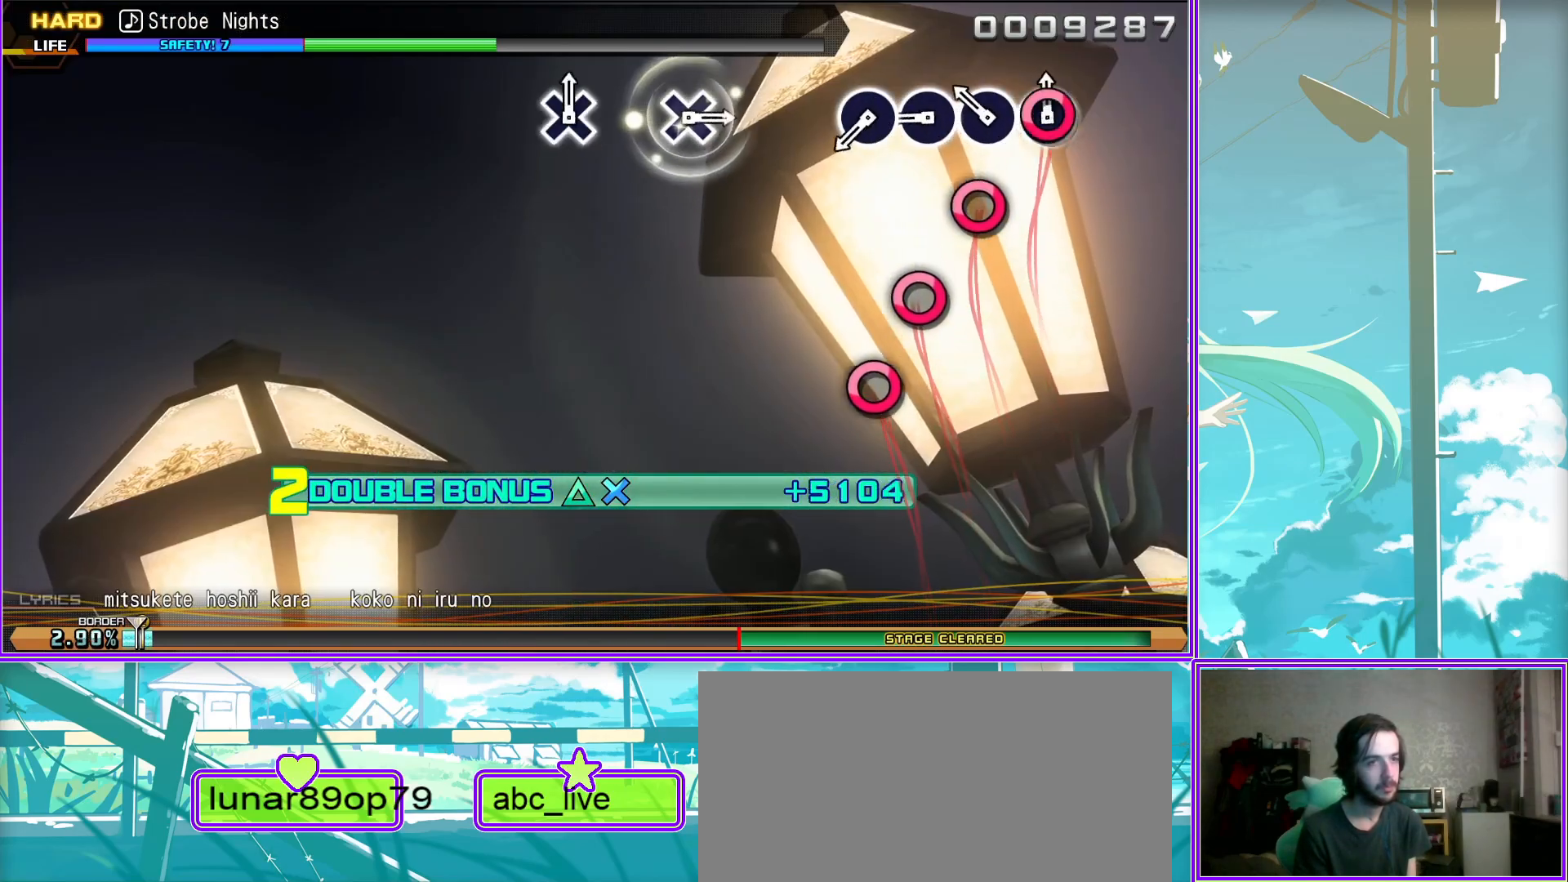
{"buttons": ["R2"], "left_stick": "center", "right_stick": "center", "events": [[167, "CIRCLE", "down"], [283, "CIRCLE", "up"]]}
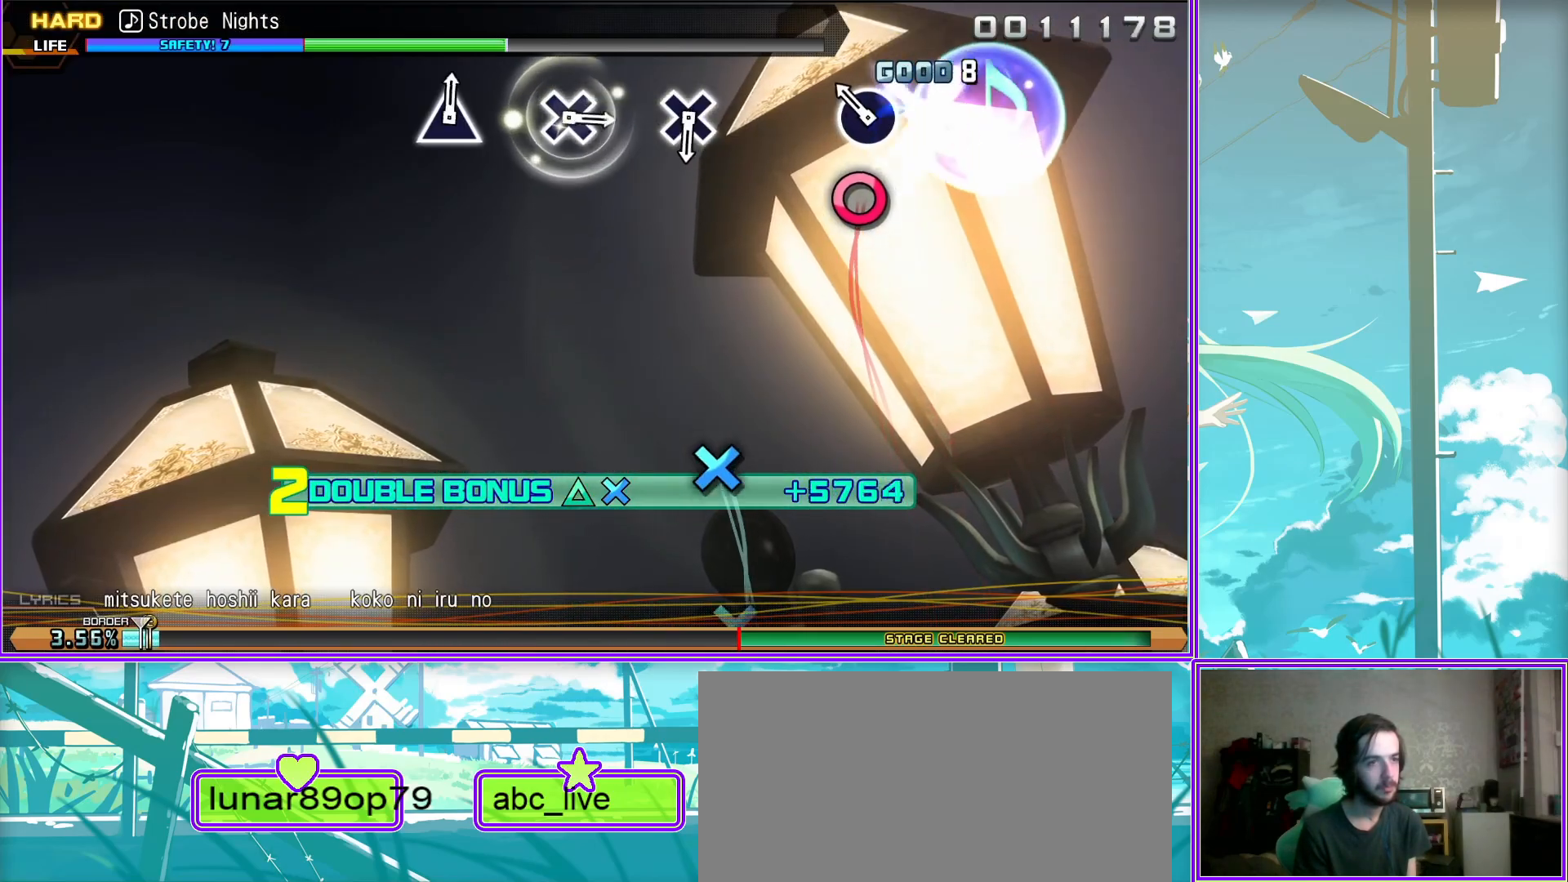
{"buttons": ["CROSS", "R2"], "left_stick": "center", "right_stick": "center", "events": [[417, "CROSS", "down"]]}
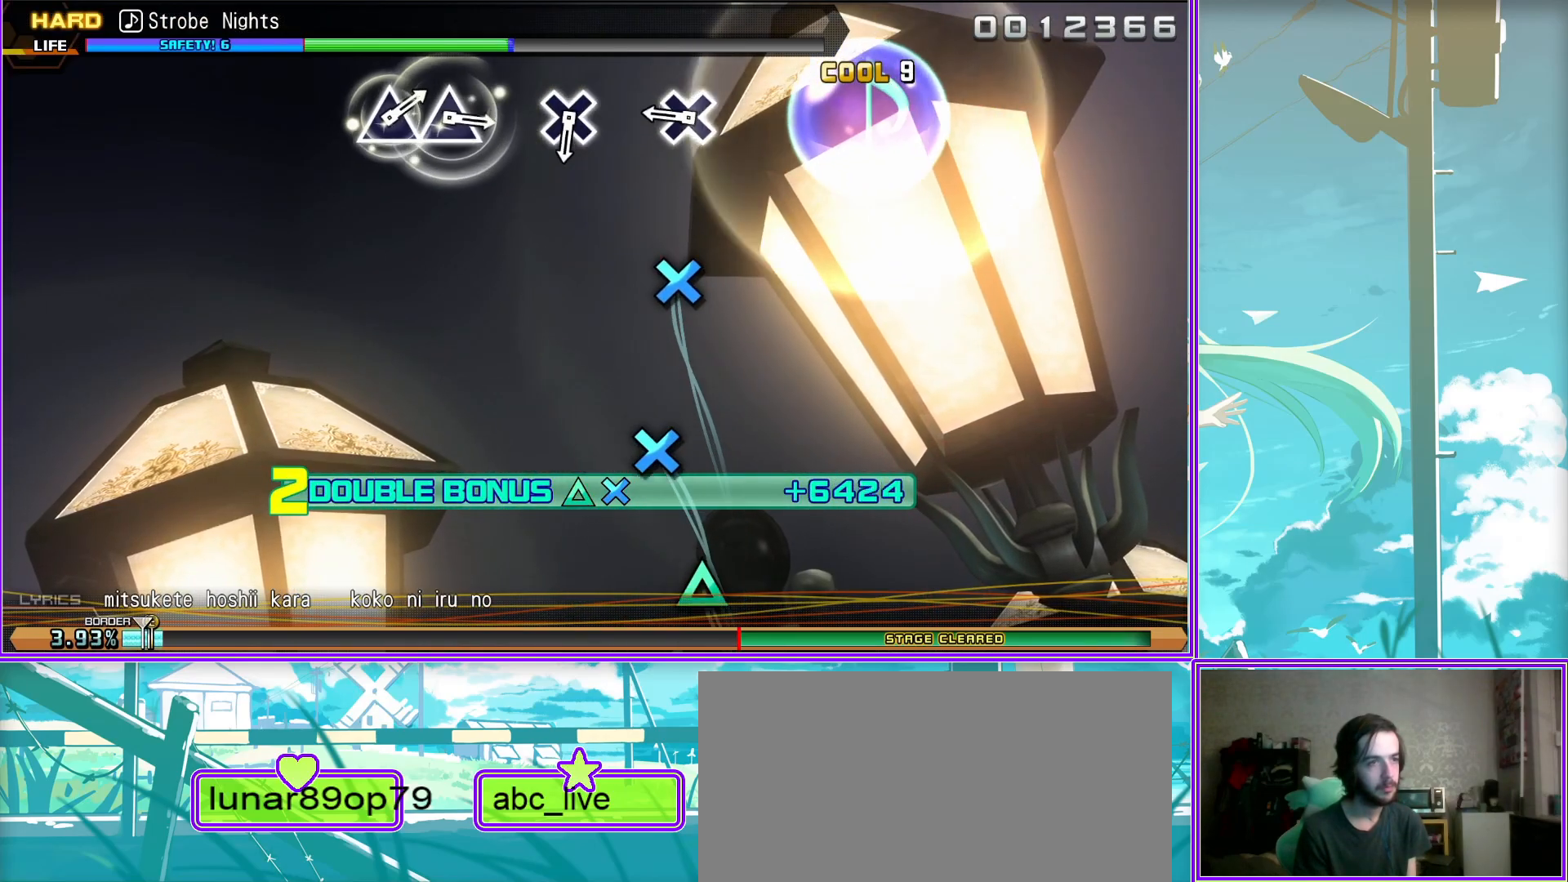
{"buttons": ["R2"], "left_stick": "center", "right_stick": "center", "events": [[17, "CROSS", "up"], [367, "CROSS", "down"], [483, "CROSS", "up"]]}
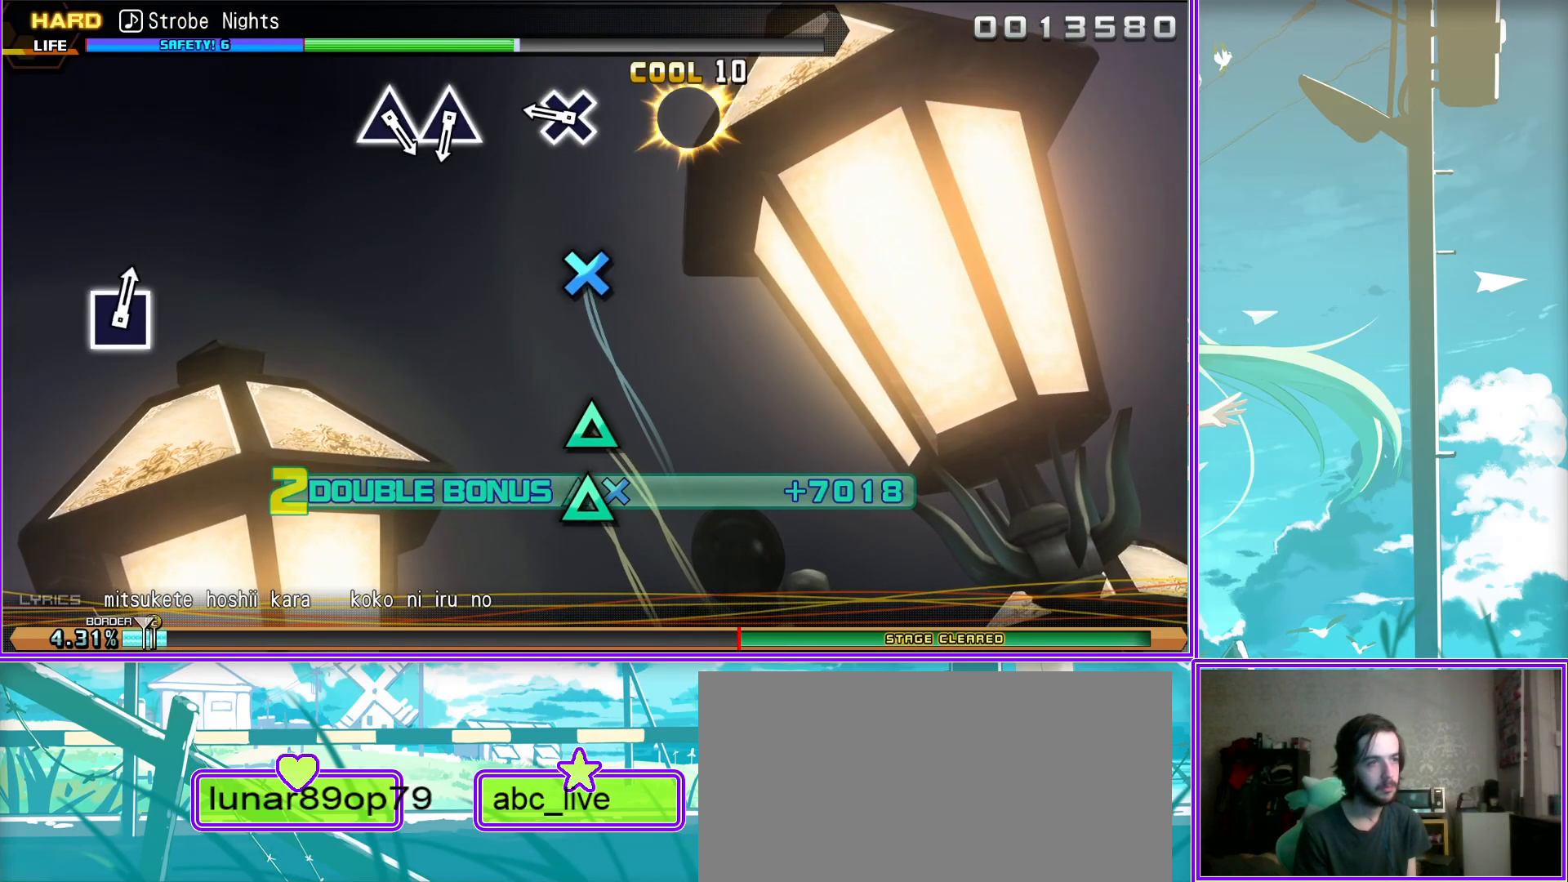
{"buttons": ["R2"], "left_stick": "center", "right_stick": "center", "events": [[367, "TRIANGLE", "down"], [467, "TRIANGLE", "up"]]}
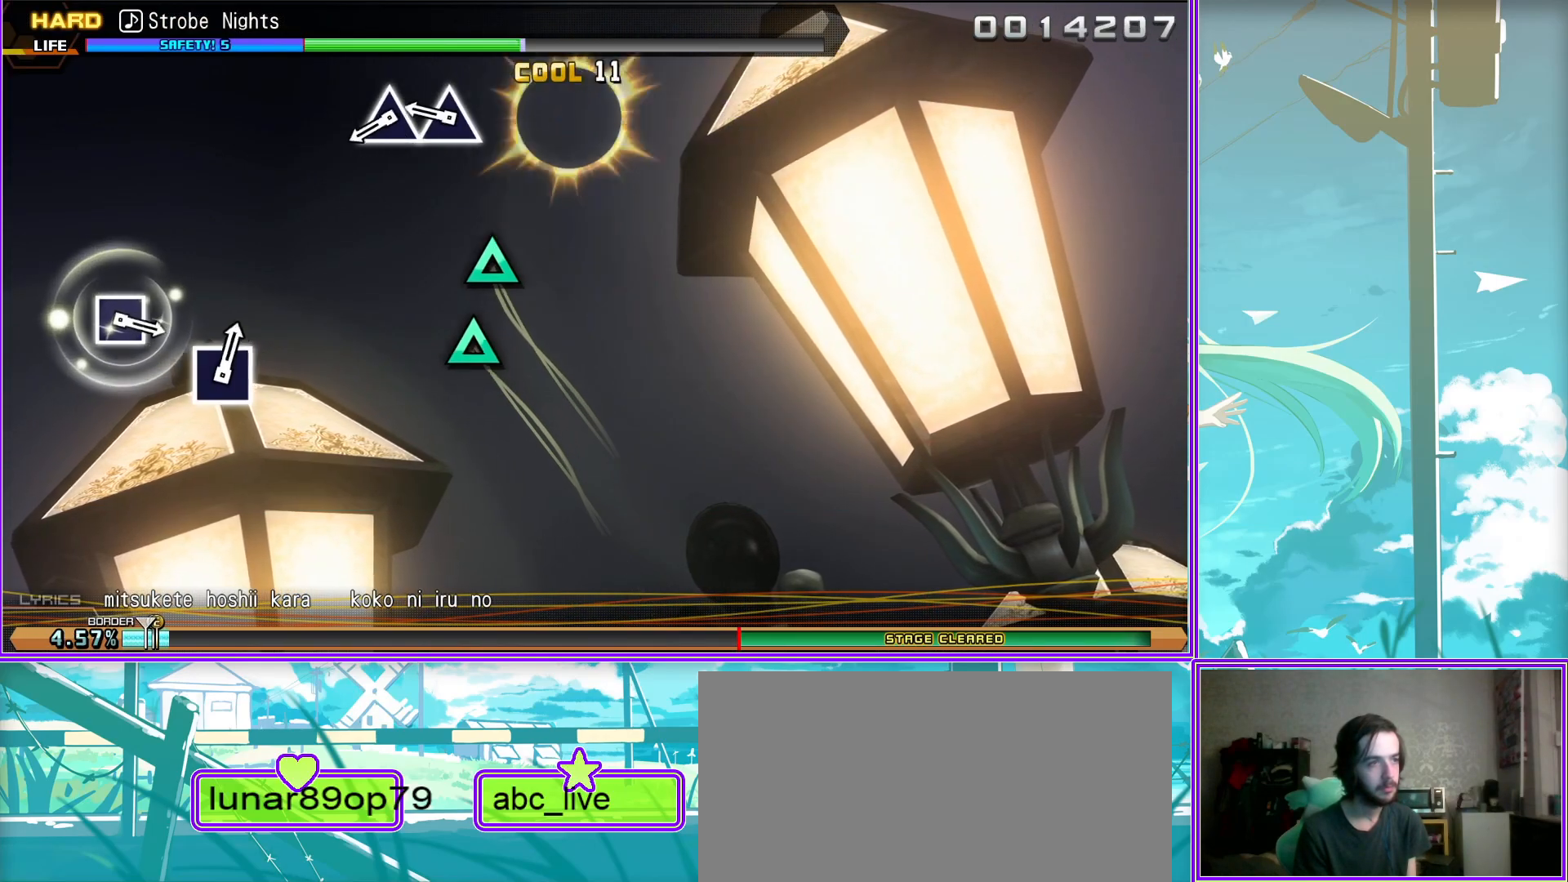
{"buttons": [], "left_stick": "center", "right_stick": "center", "events": [[117, "TRIANGLE", "down"], [200, "TRIANGLE", "up"], [433, "R2", "up"]]}
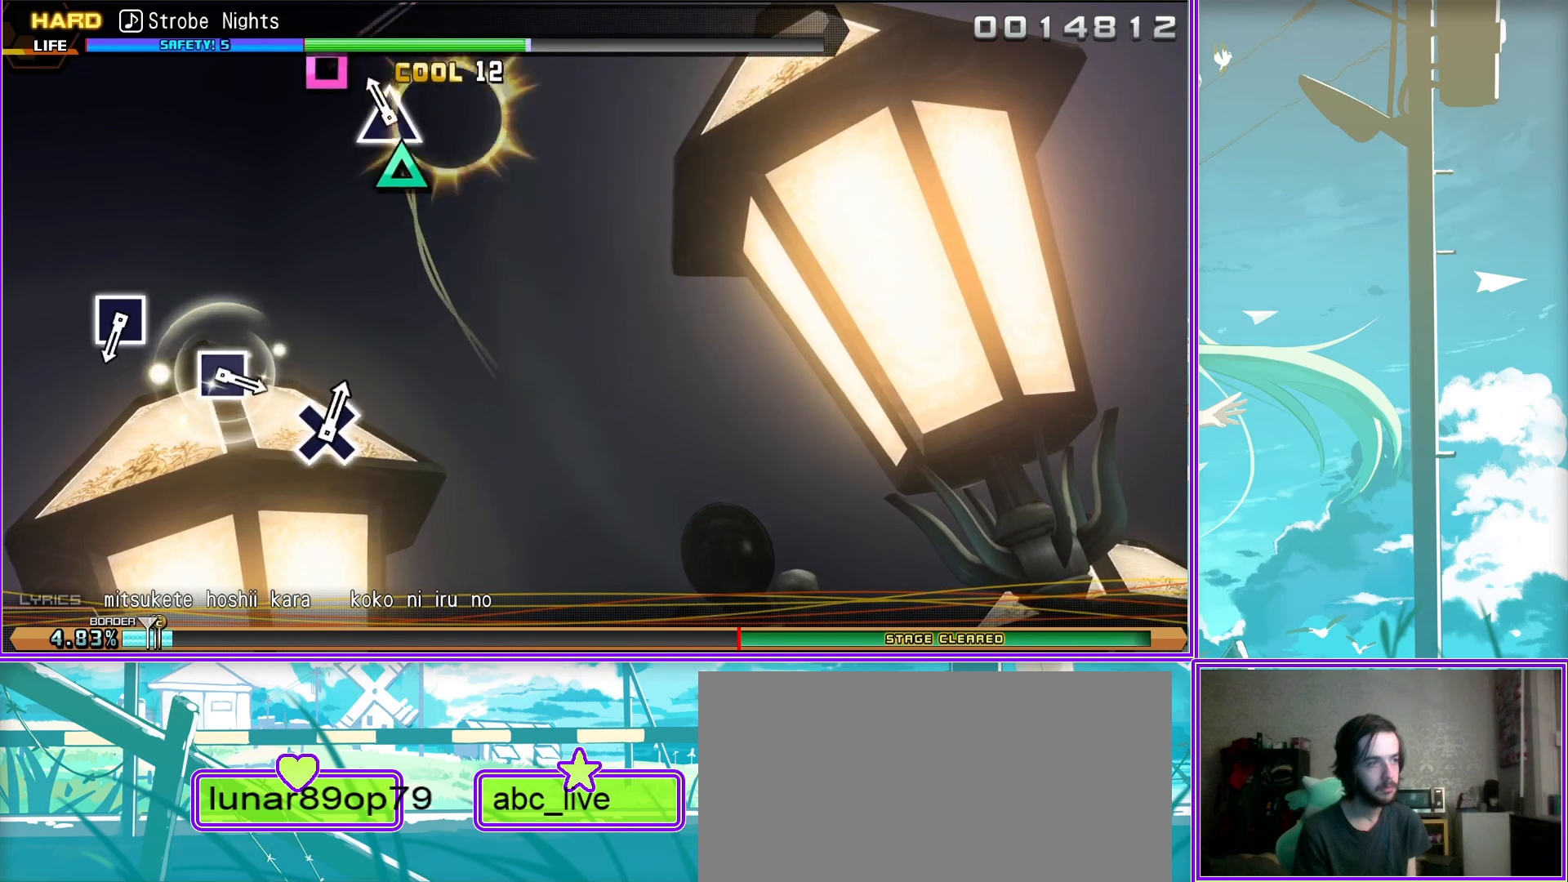
{"buttons": [], "left_stick": "center", "right_stick": "center", "events": [[367, "SQUARE", "down"], [450, "SQUARE", "up"]]}
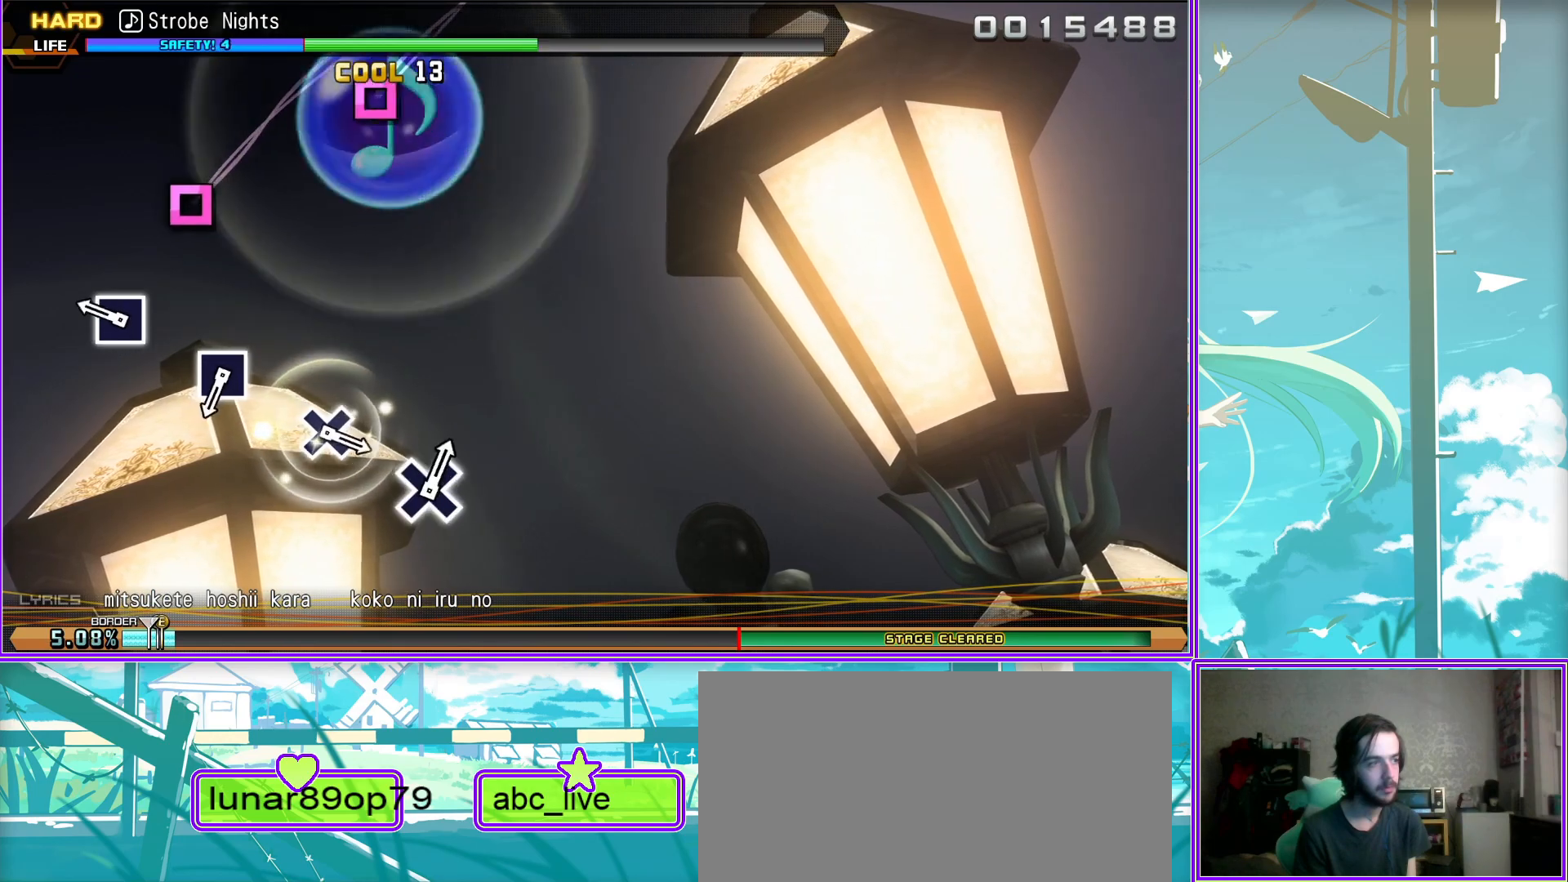
{"buttons": [], "left_stick": "center", "right_stick": "center", "events": [[317, "SQUARE", "down"], [417, "SQUARE", "up"]]}
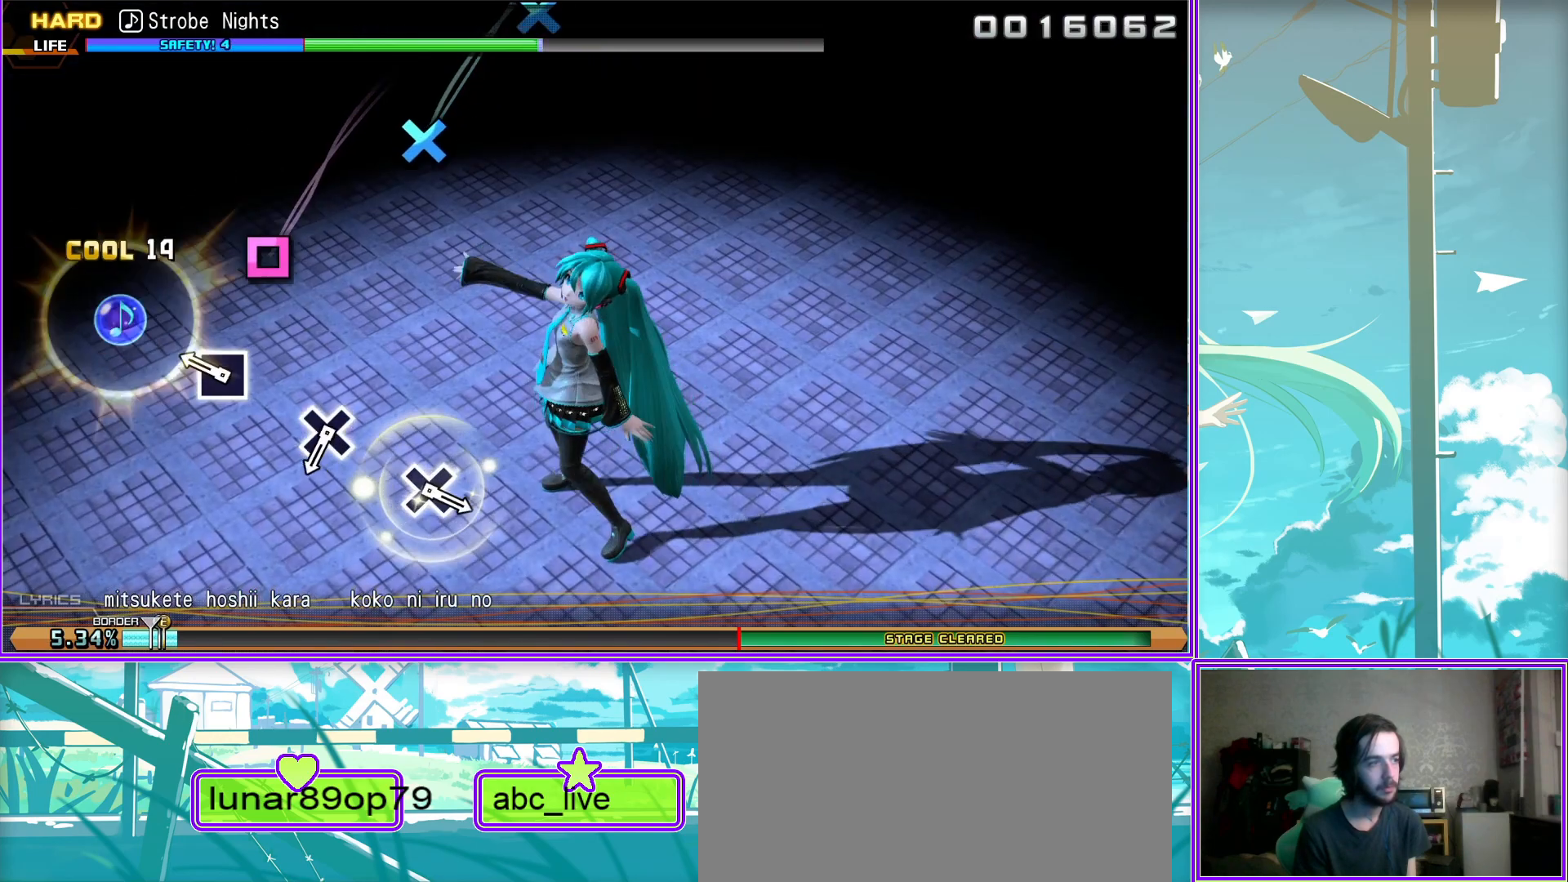
{"buttons": [], "left_stick": "center", "right_stick": "center", "events": [[283, "CROSS", "down"], [367, "CROSS", "up"]]}
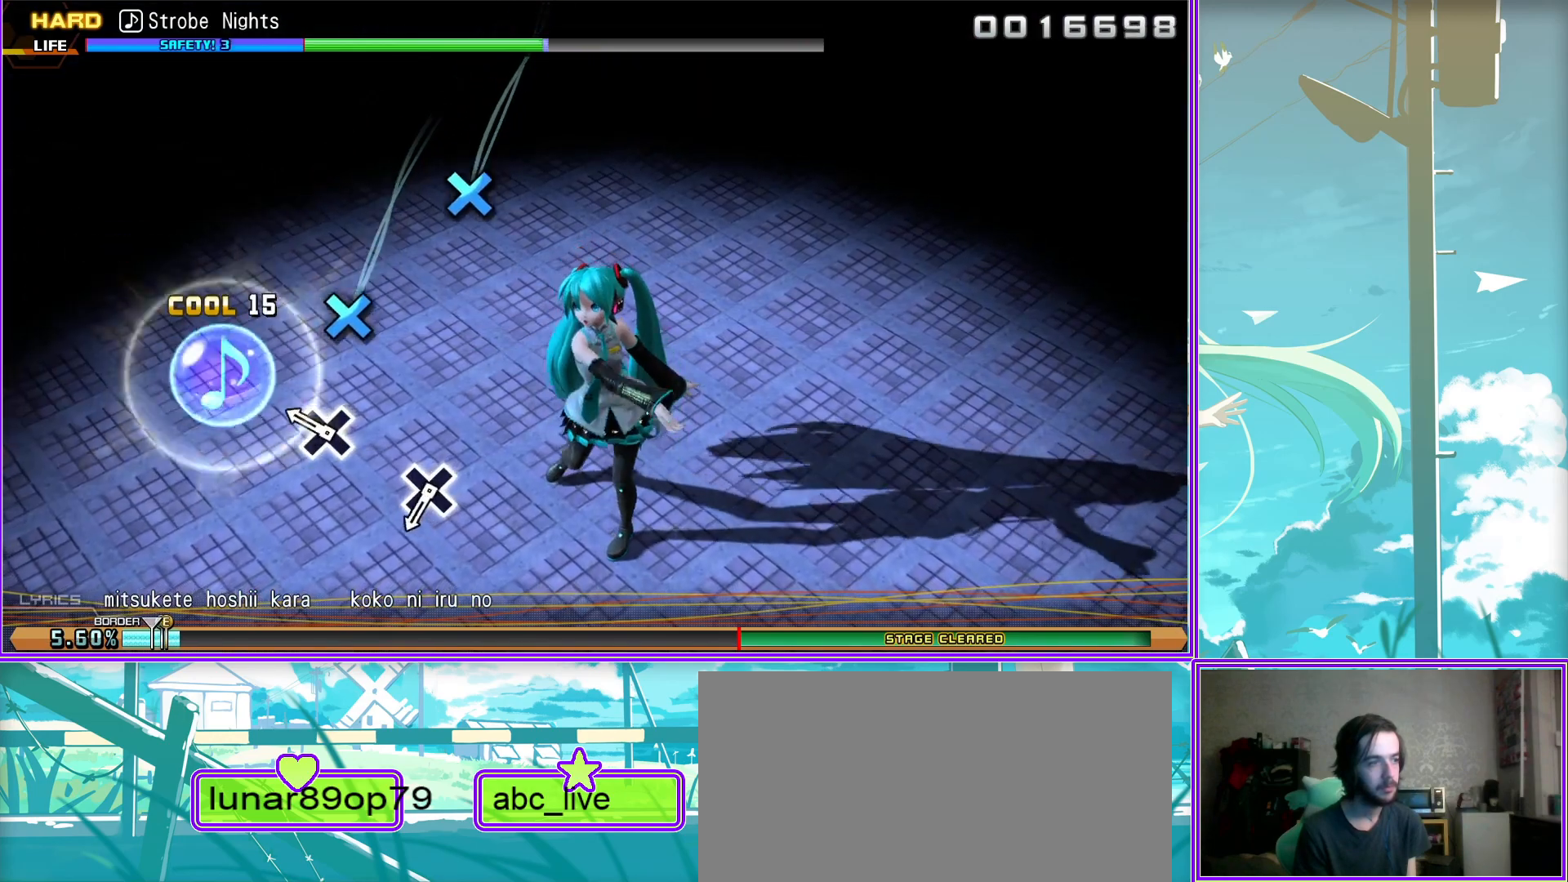
{"buttons": [], "left_stick": "center", "right_stick": "center", "events": [[200, "CROSS", "down"], [367, "CROSS", "up"]]}
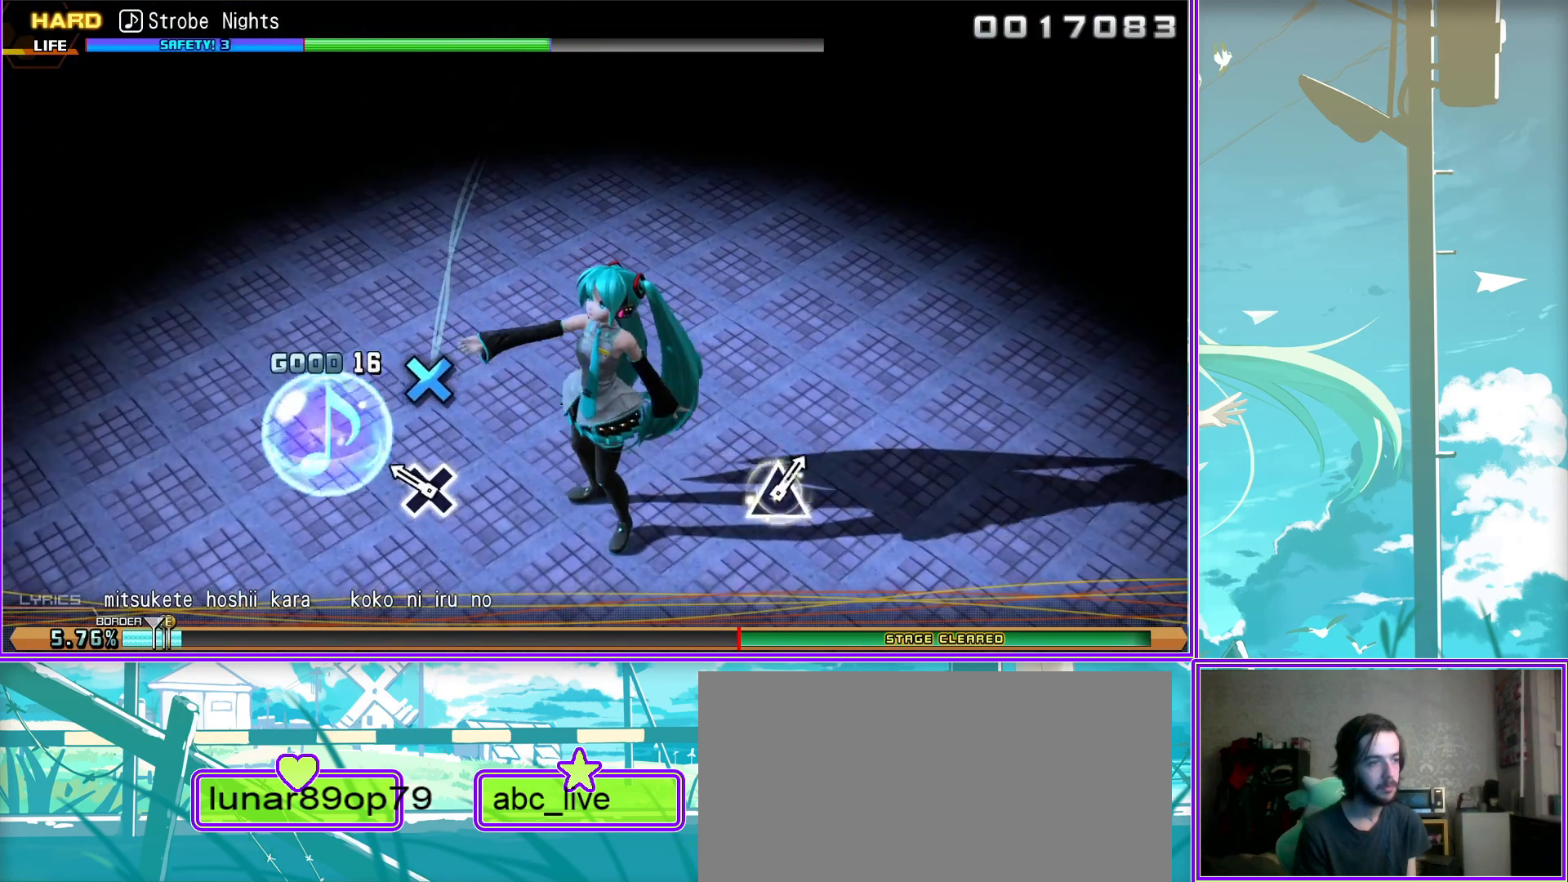
{"buttons": [], "left_stick": "center", "right_stick": "center", "events": []}
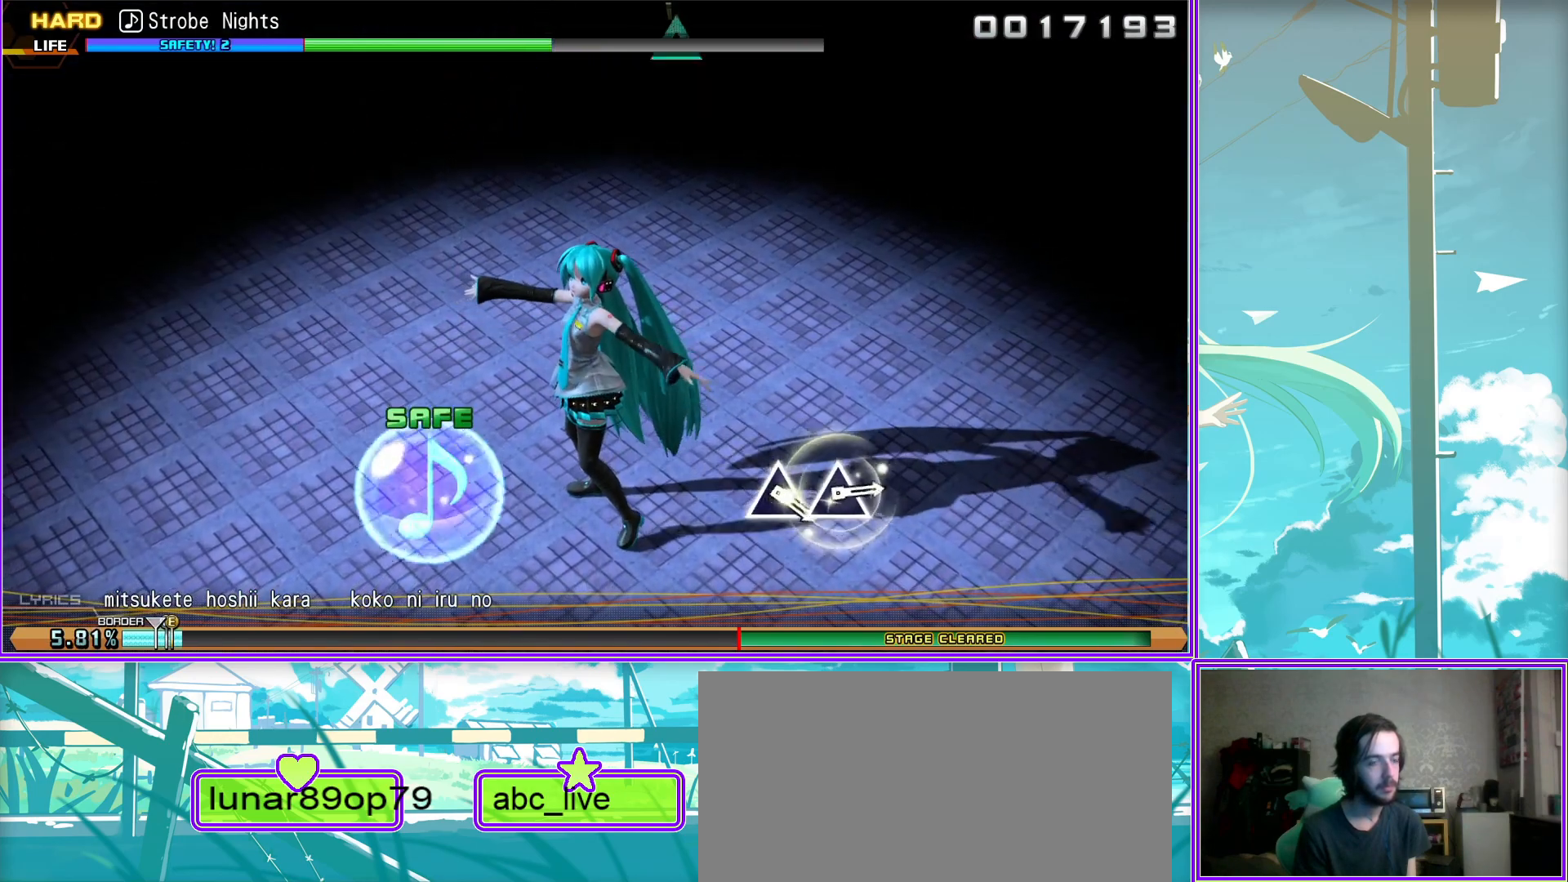
{"buttons": [], "left_stick": "center", "right_stick": "center", "events": []}
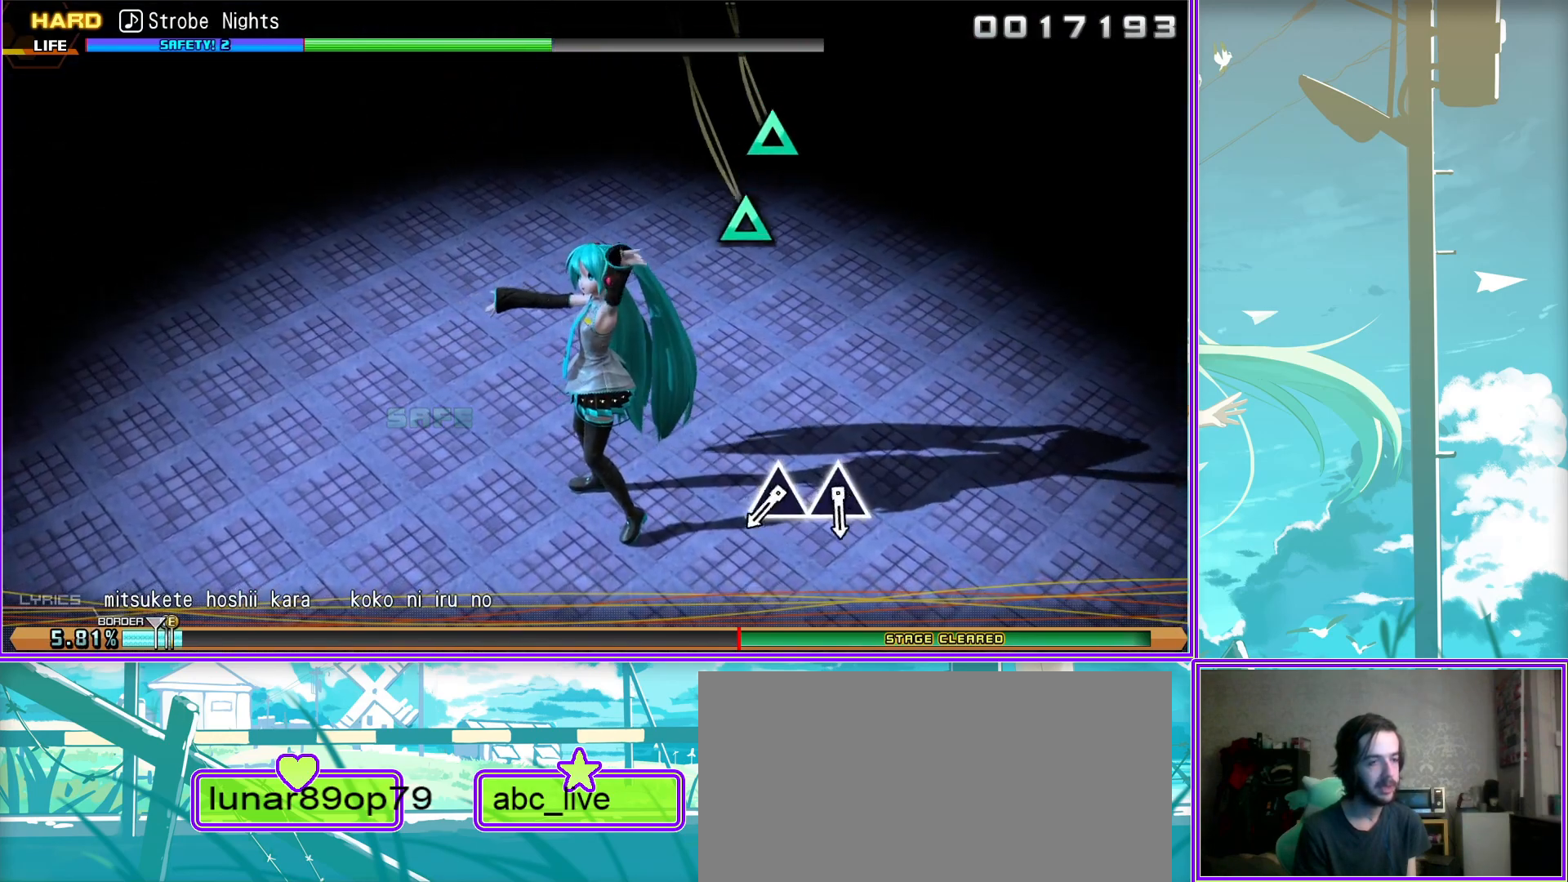
{"buttons": ["TRIANGLE"], "left_stick": "center", "right_stick": "center", "events": [[83, "TRIANGLE", "down"], [183, "TRIANGLE", "up"], [417, "TRIANGLE", "down"]]}
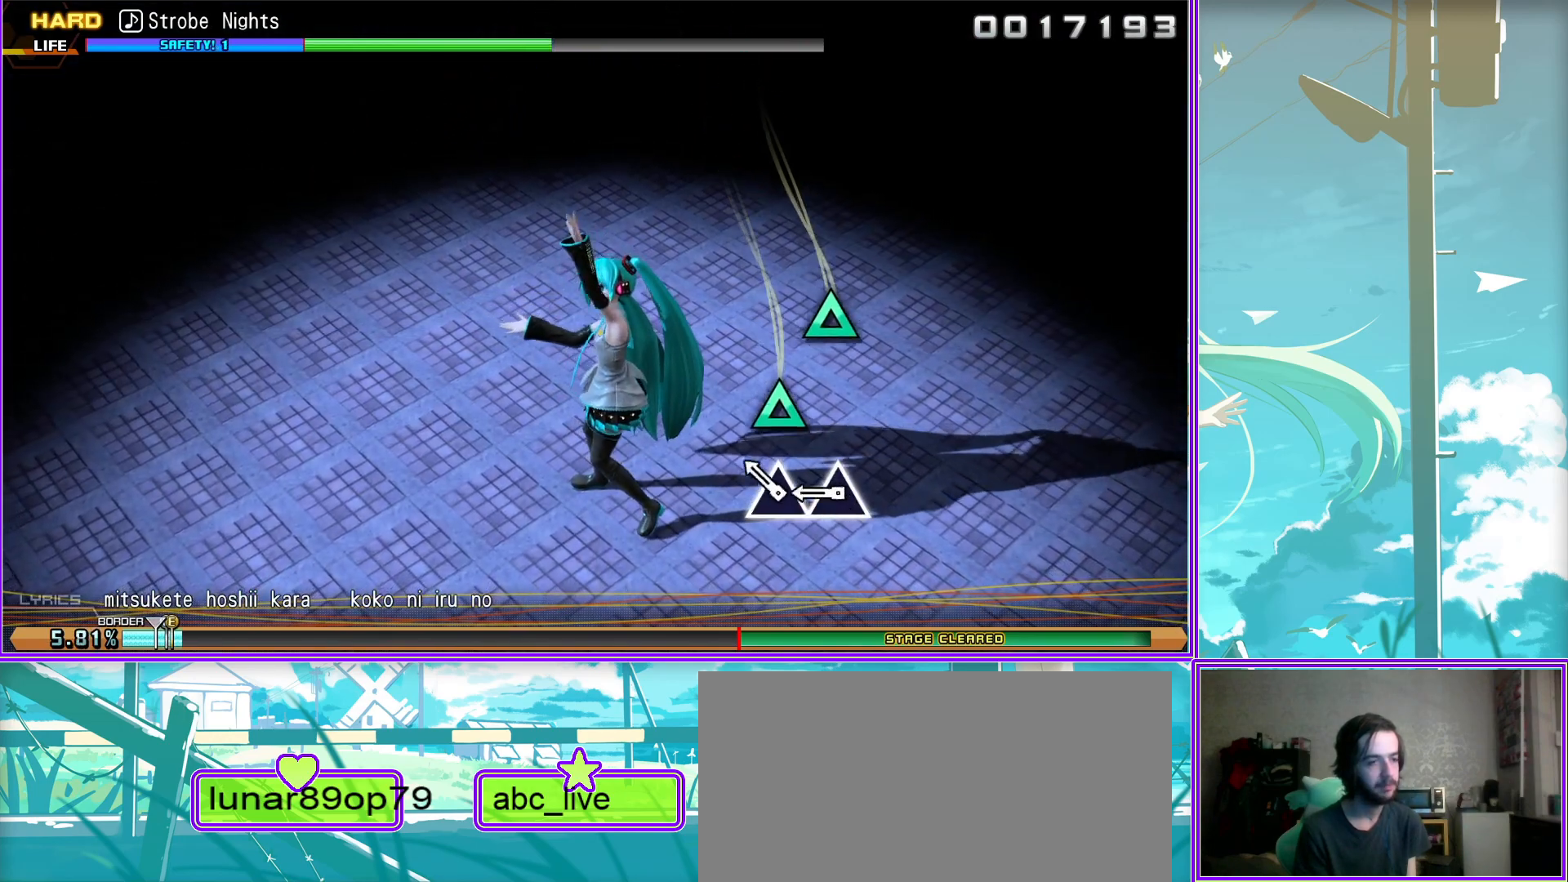
{"buttons": [], "left_stick": "center", "right_stick": "center", "events": [[17, "TRIANGLE", "up"]]}
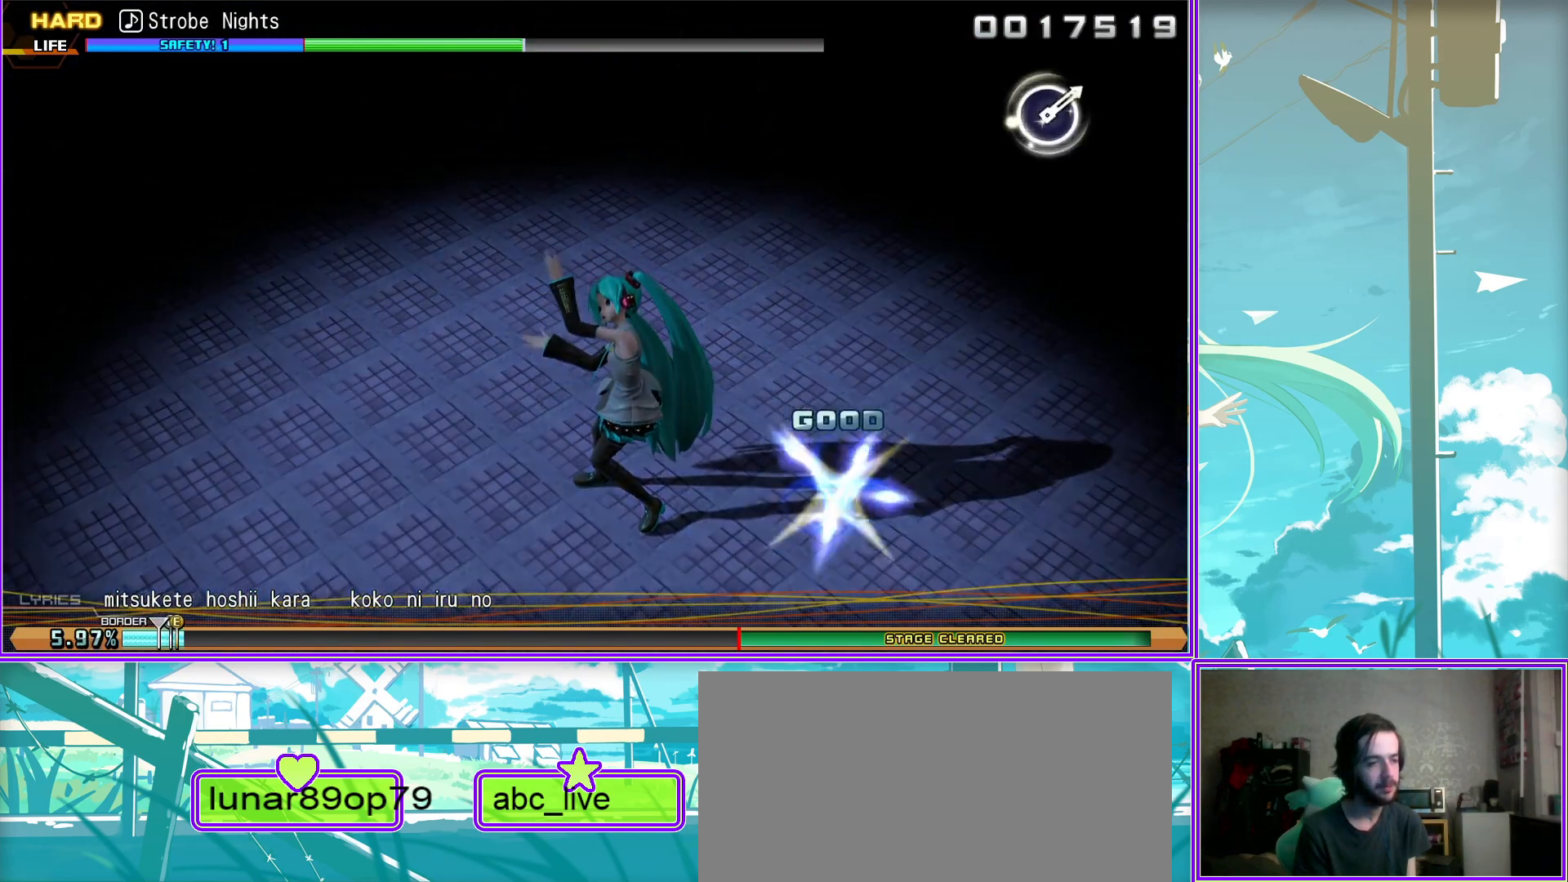
{"buttons": [], "left_stick": "center", "right_stick": "center", "events": []}